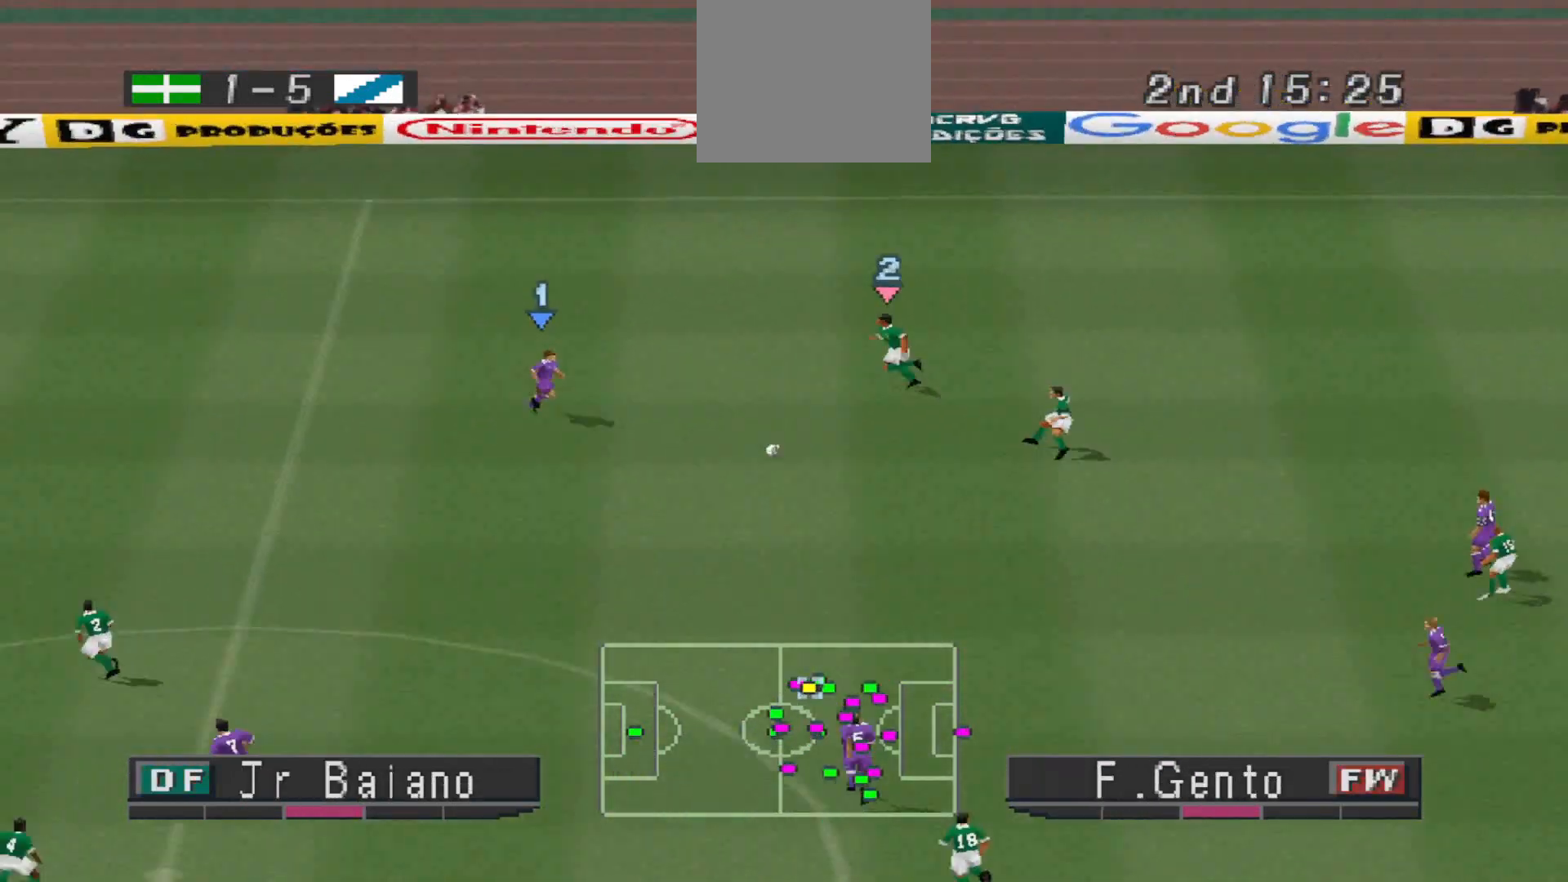
Gameplay with a controller (PlayStation layout); each line is a JSON object with the inputs held at the frame after it. "events" lists button and stick changes between this image and that frame as [ms after this image, input, new state], when the widget could be followed in between. Not read: left_stick right_stick.
{"buttons": ["R1", "DPAD_DOWN", "DPAD_LEFT"], "events": [[67, "R1", "up"], [133, "DPAD_LEFT", "down"], [433, "R1", "down"]]}
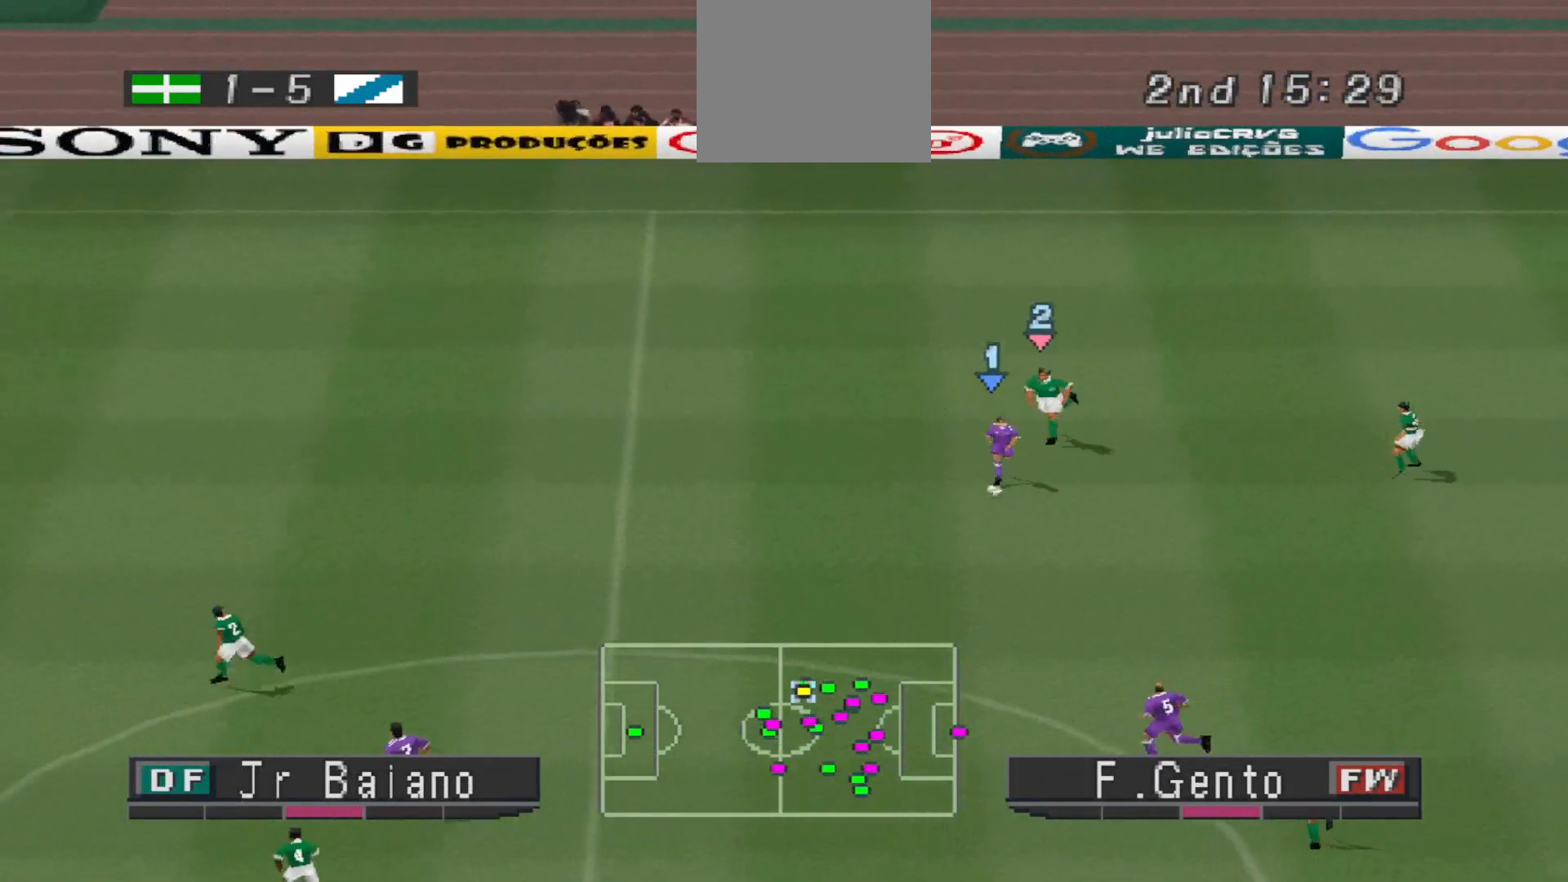
{"buttons": ["R1", "DPAD_DOWN", "DPAD_LEFT"], "events": []}
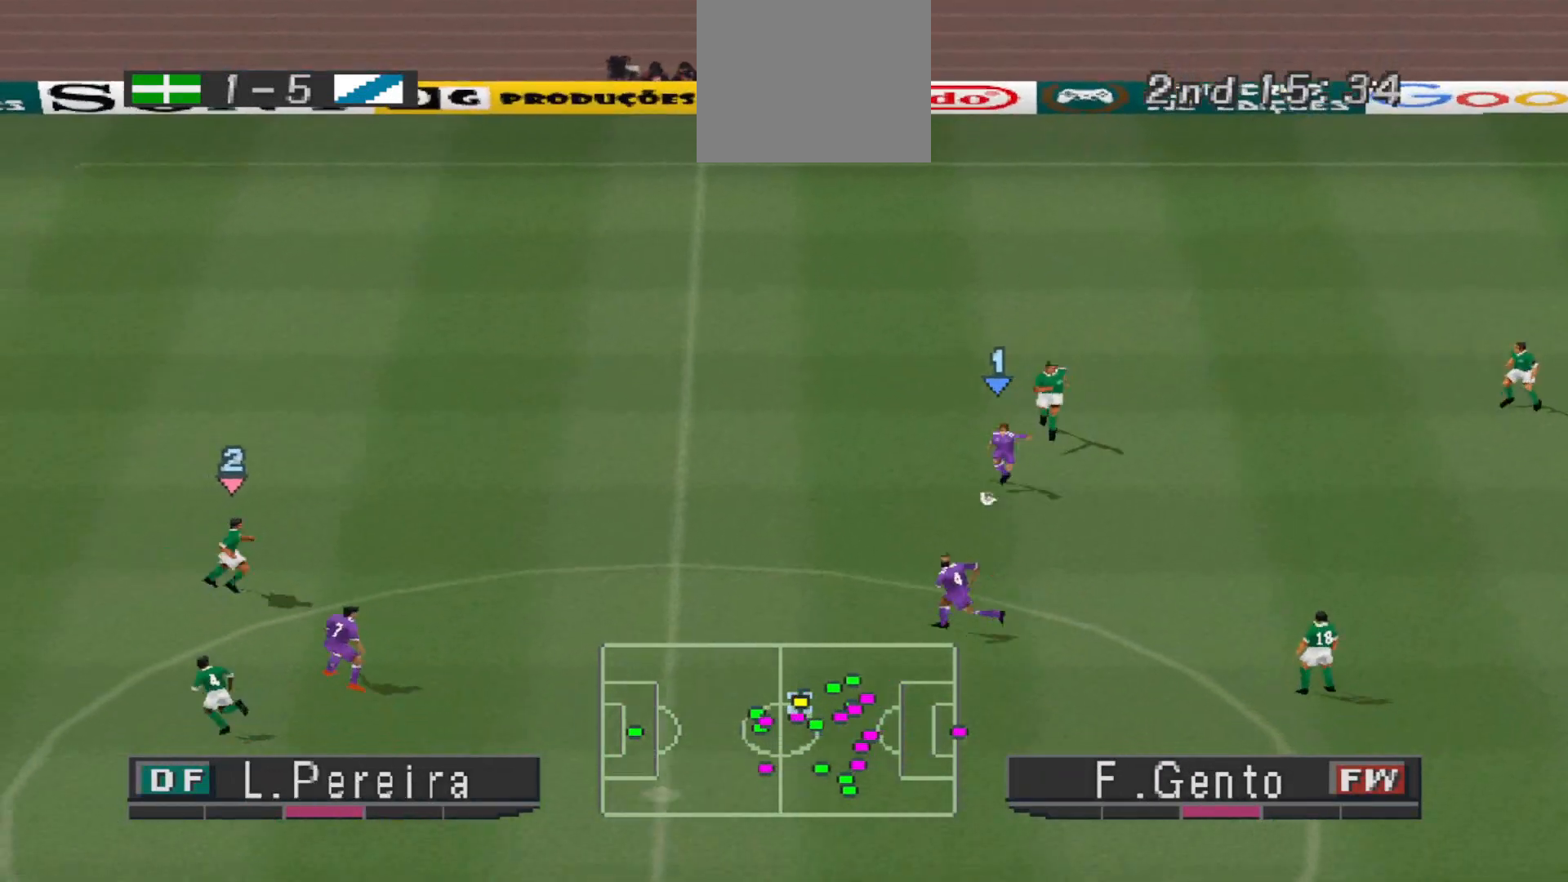
{"buttons": ["CROSS", "DPAD_DOWN", "DPAD_LEFT"], "events": [[67, "R1", "up"], [467, "CROSS", "down"]]}
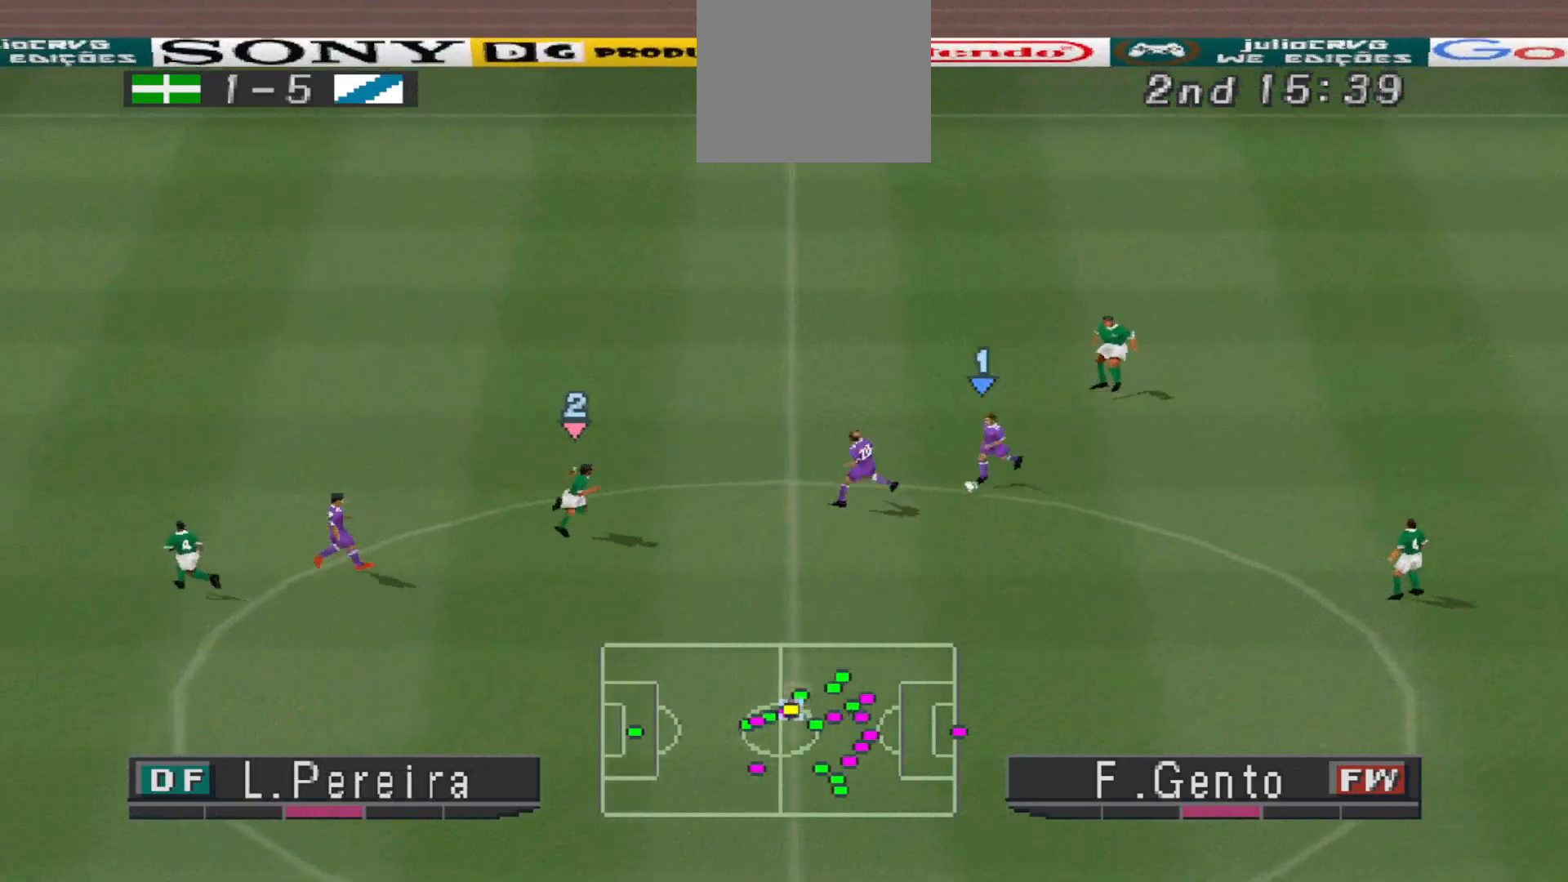
{"buttons": ["DPAD_UP", "DPAD_LEFT"], "events": [[133, "CROSS", "up"], [200, "DPAD_DOWN", "up"], [500, "DPAD_UP", "down"]]}
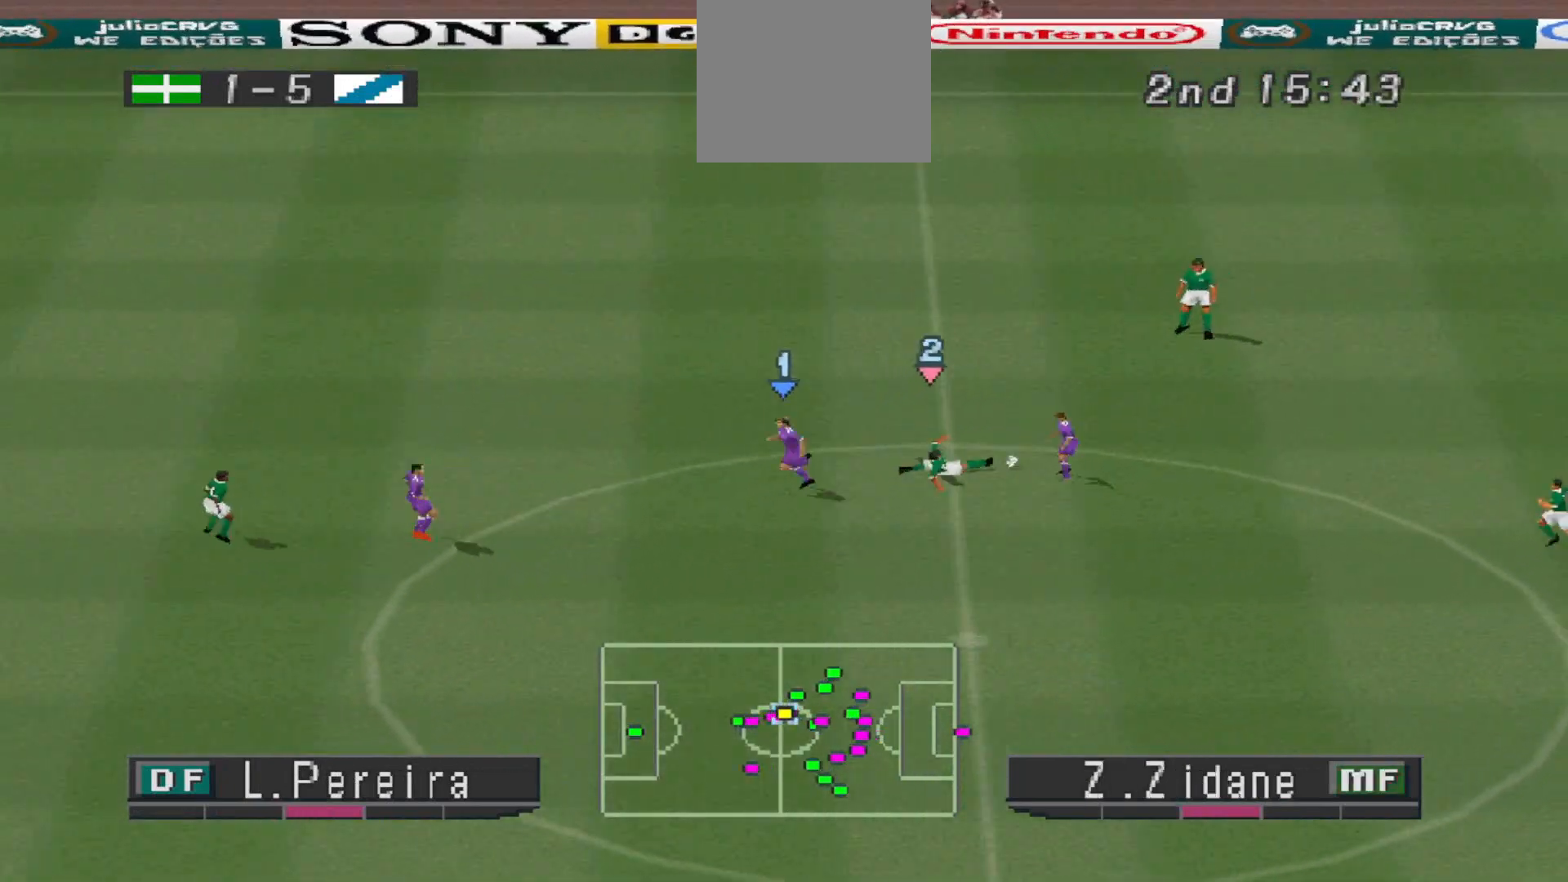
{"buttons": ["CROSS", "DPAD_RIGHT"], "events": [[133, "DPAD_LEFT", "up"], [233, "DPAD_LEFT", "down"], [300, "CROSS", "down"], [400, "DPAD_LEFT", "up"], [467, "DPAD_RIGHT", "down"], [467, "DPAD_UP", "up"]]}
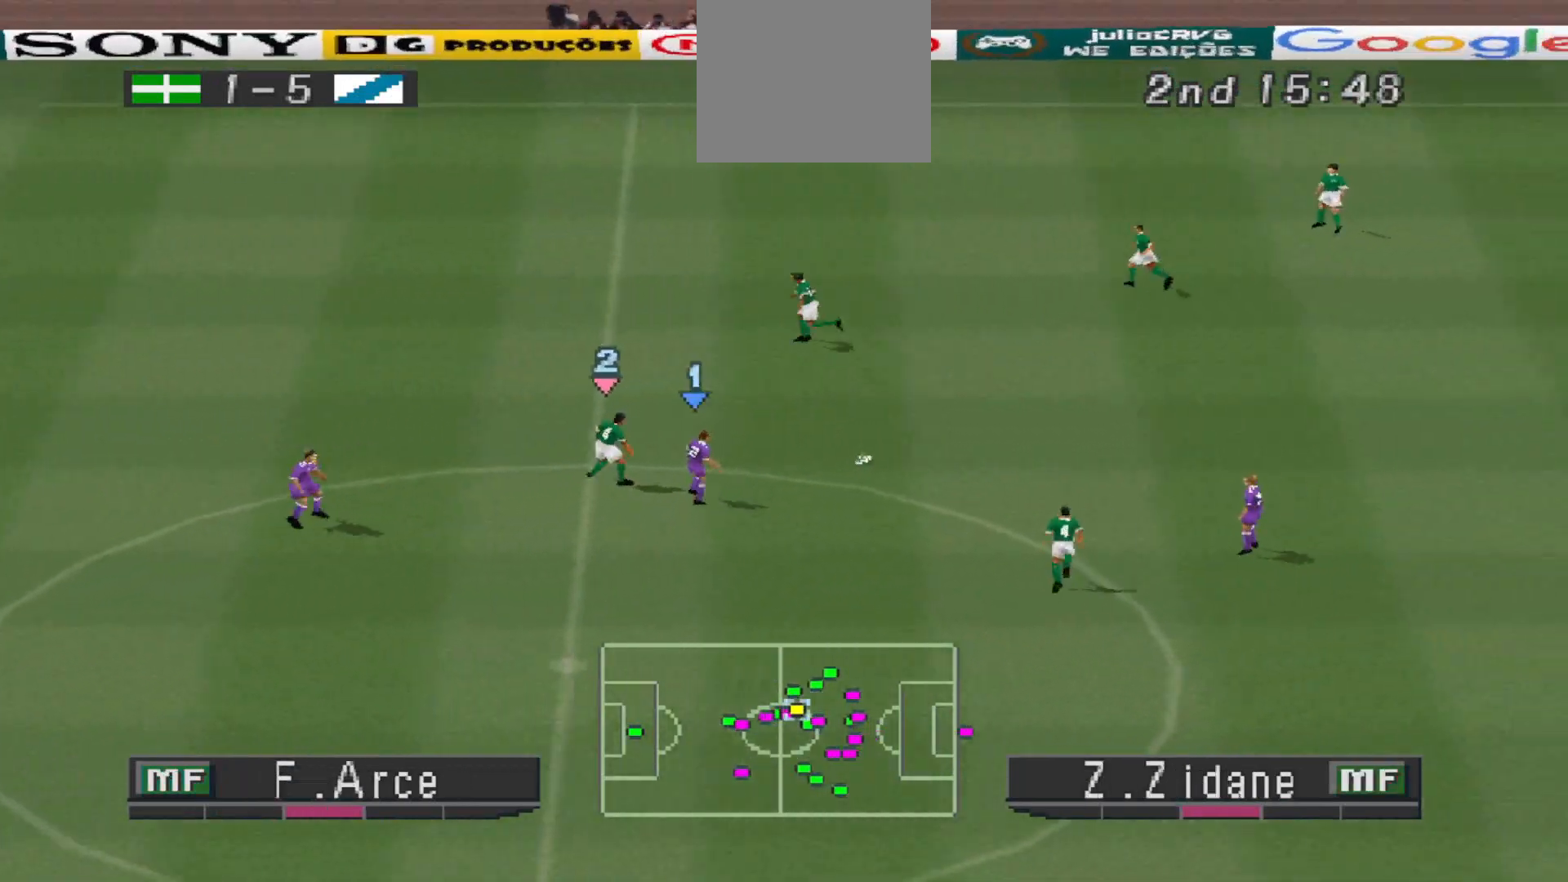
{"buttons": ["R1", "DPAD_UP", "DPAD_RIGHT"], "events": [[33, "CROSS", "up"], [33, "DPAD_UP", "down"], [100, "R1", "down"], [200, "DPAD_UP", "up"], [300, "DPAD_UP", "down"]]}
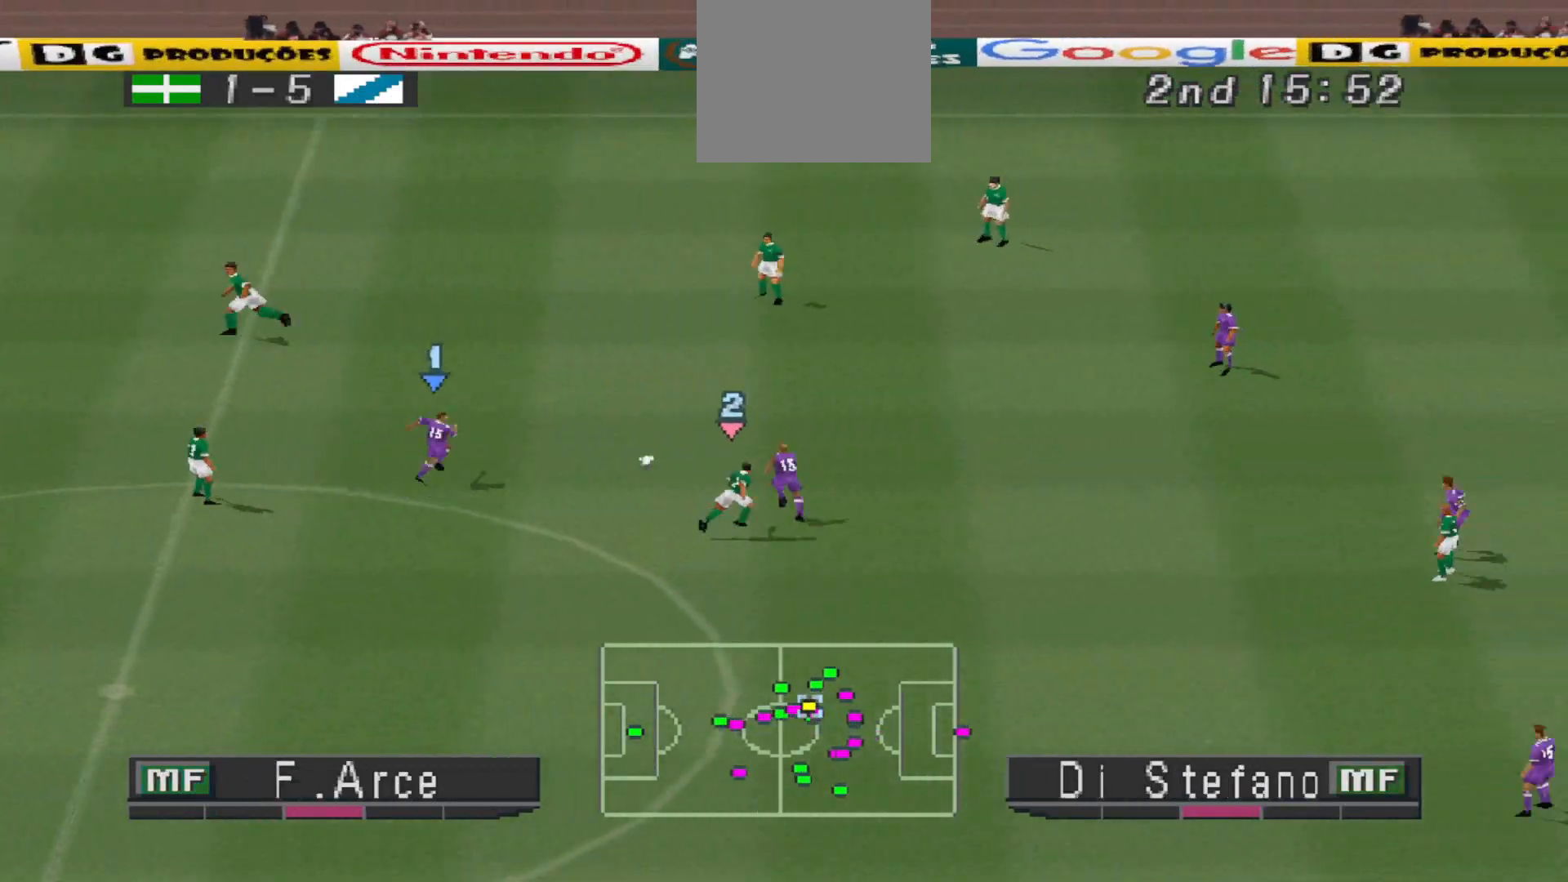
{"buttons": ["DPAD_UP"], "events": [[333, "DPAD_RIGHT", "up"], [400, "R1", "up"]]}
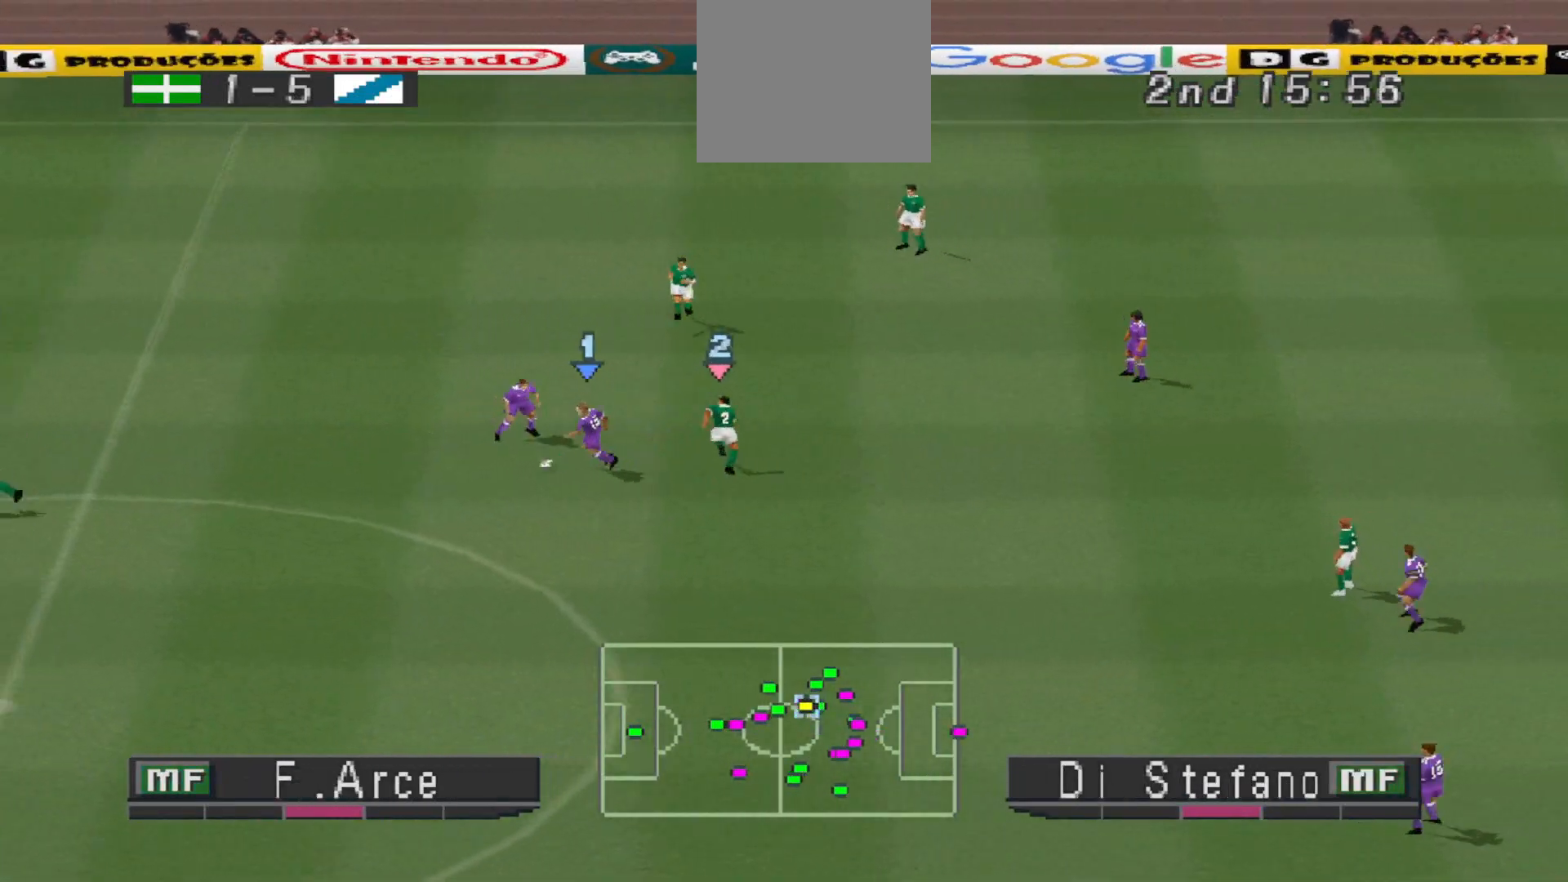
{"buttons": ["DPAD_LEFT"], "events": [[100, "DPAD_LEFT", "down"], [233, "DPAD_UP", "up"]]}
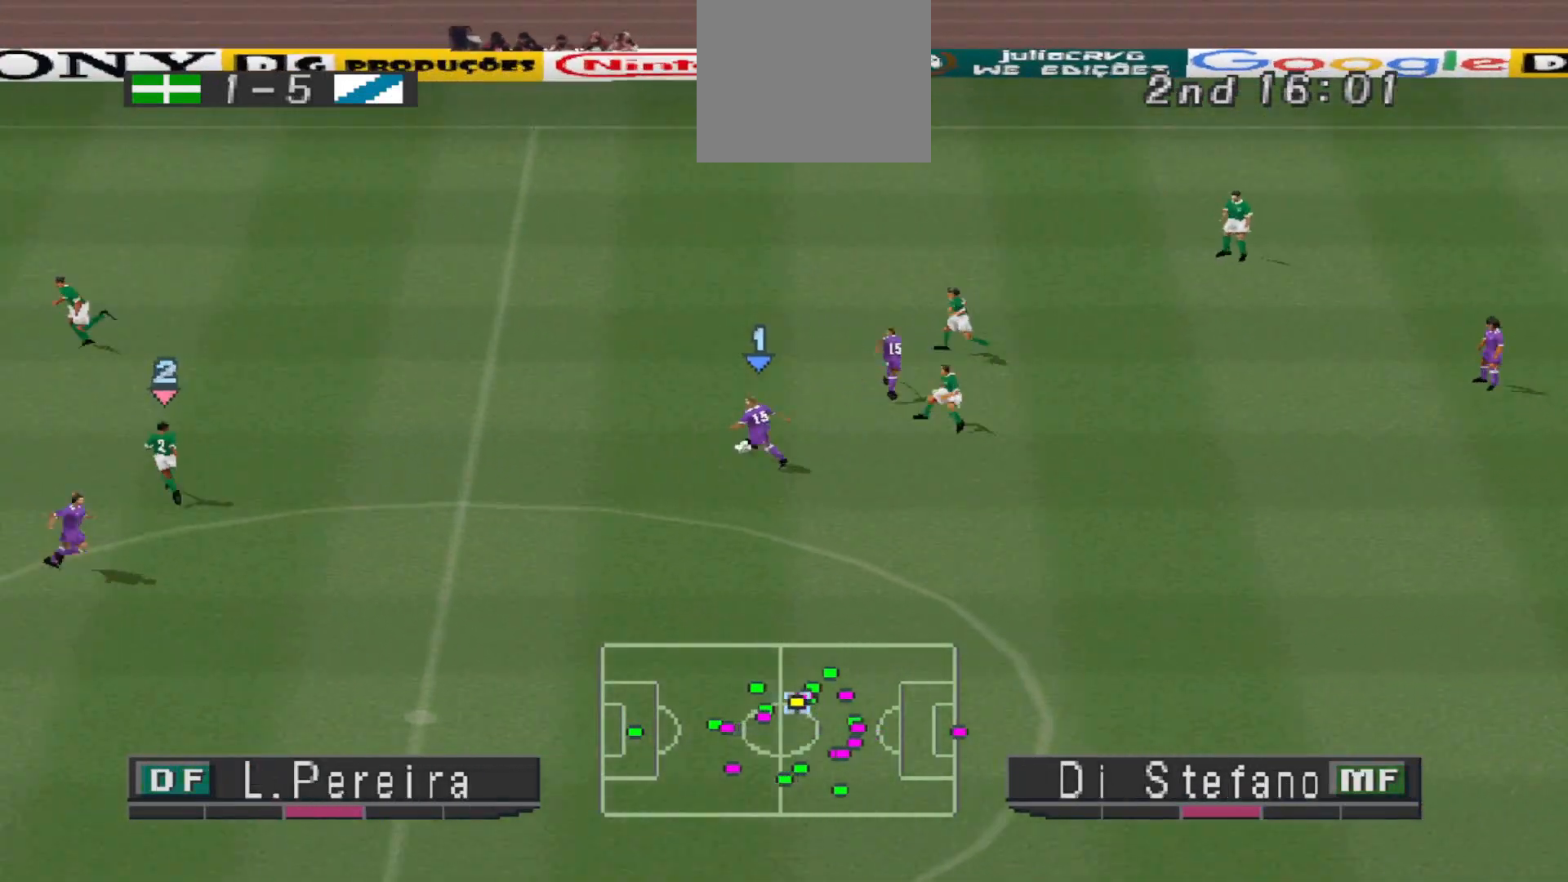
{"buttons": ["CROSS", "DPAD_DOWN", "DPAD_LEFT"], "events": [[333, "DPAD_DOWN", "down"], [367, "CROSS", "down"]]}
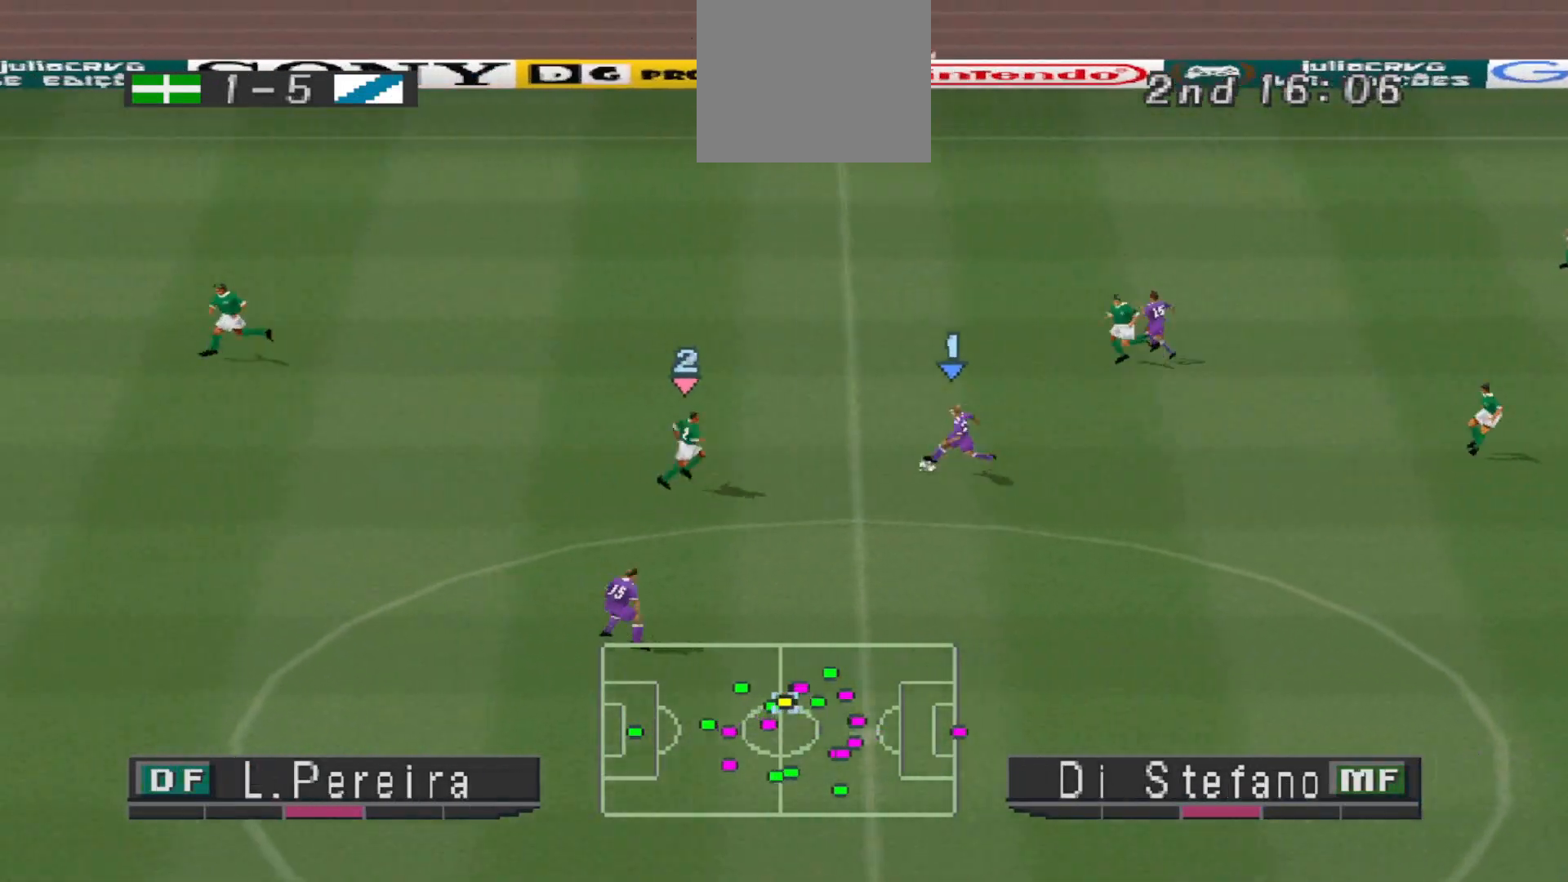
{"buttons": ["DPAD_DOWN", "DPAD_LEFT"], "events": [[33, "CROSS", "up"]]}
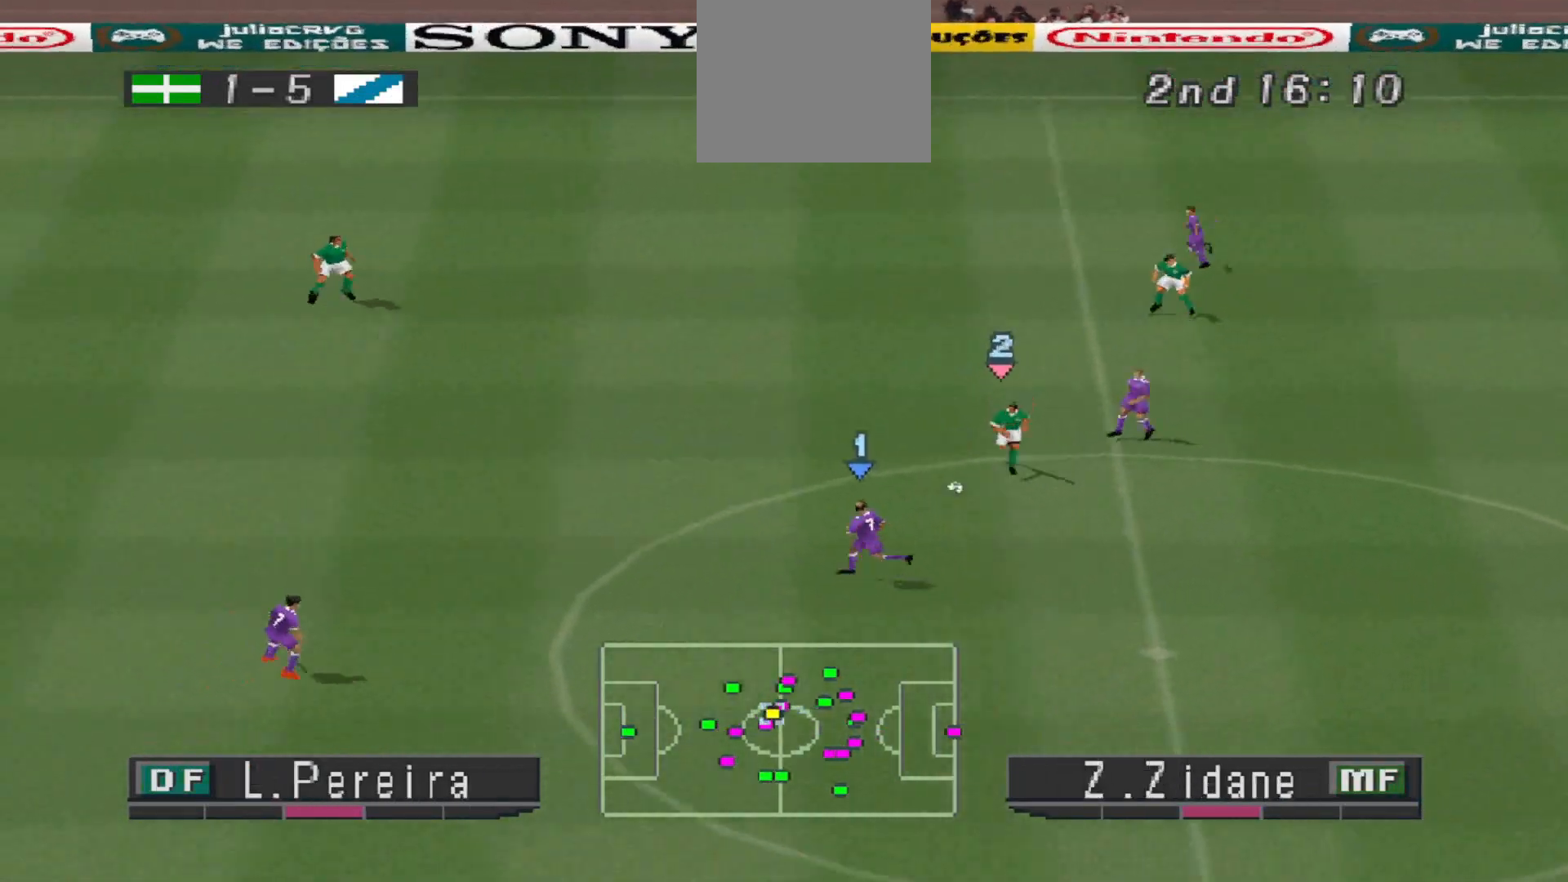
{"buttons": ["DPAD_LEFT"], "events": [[67, "DPAD_DOWN", "up"], [167, "DPAD_UP", "down"], [233, "DPAD_UP", "up"]]}
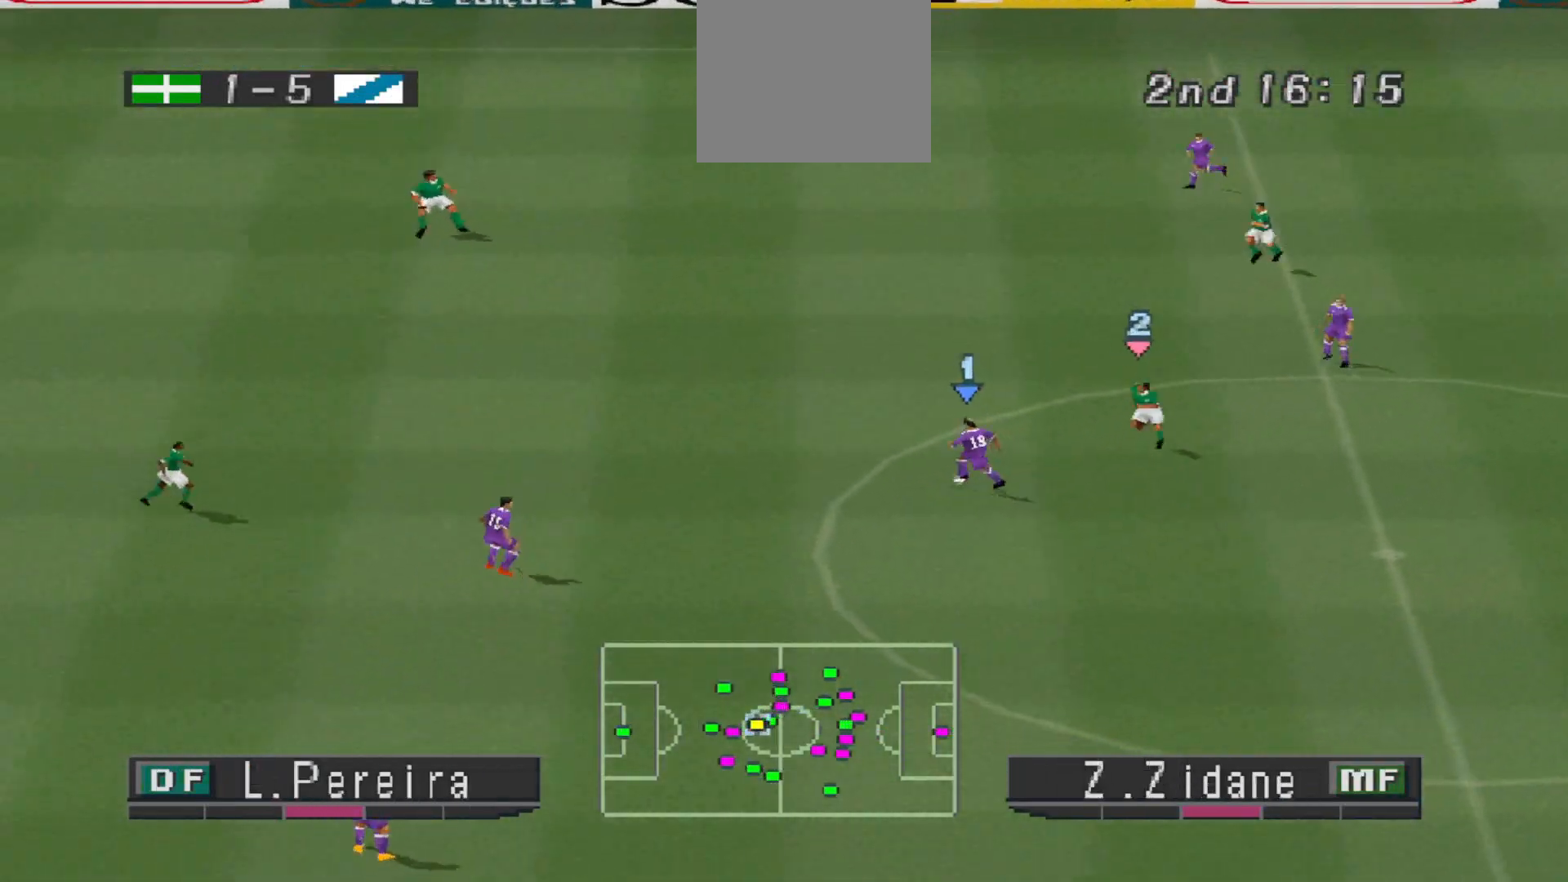
{"buttons": ["DPAD_LEFT"], "events": [[300, "TRIANGLE", "down"], [433, "TRIANGLE", "up"]]}
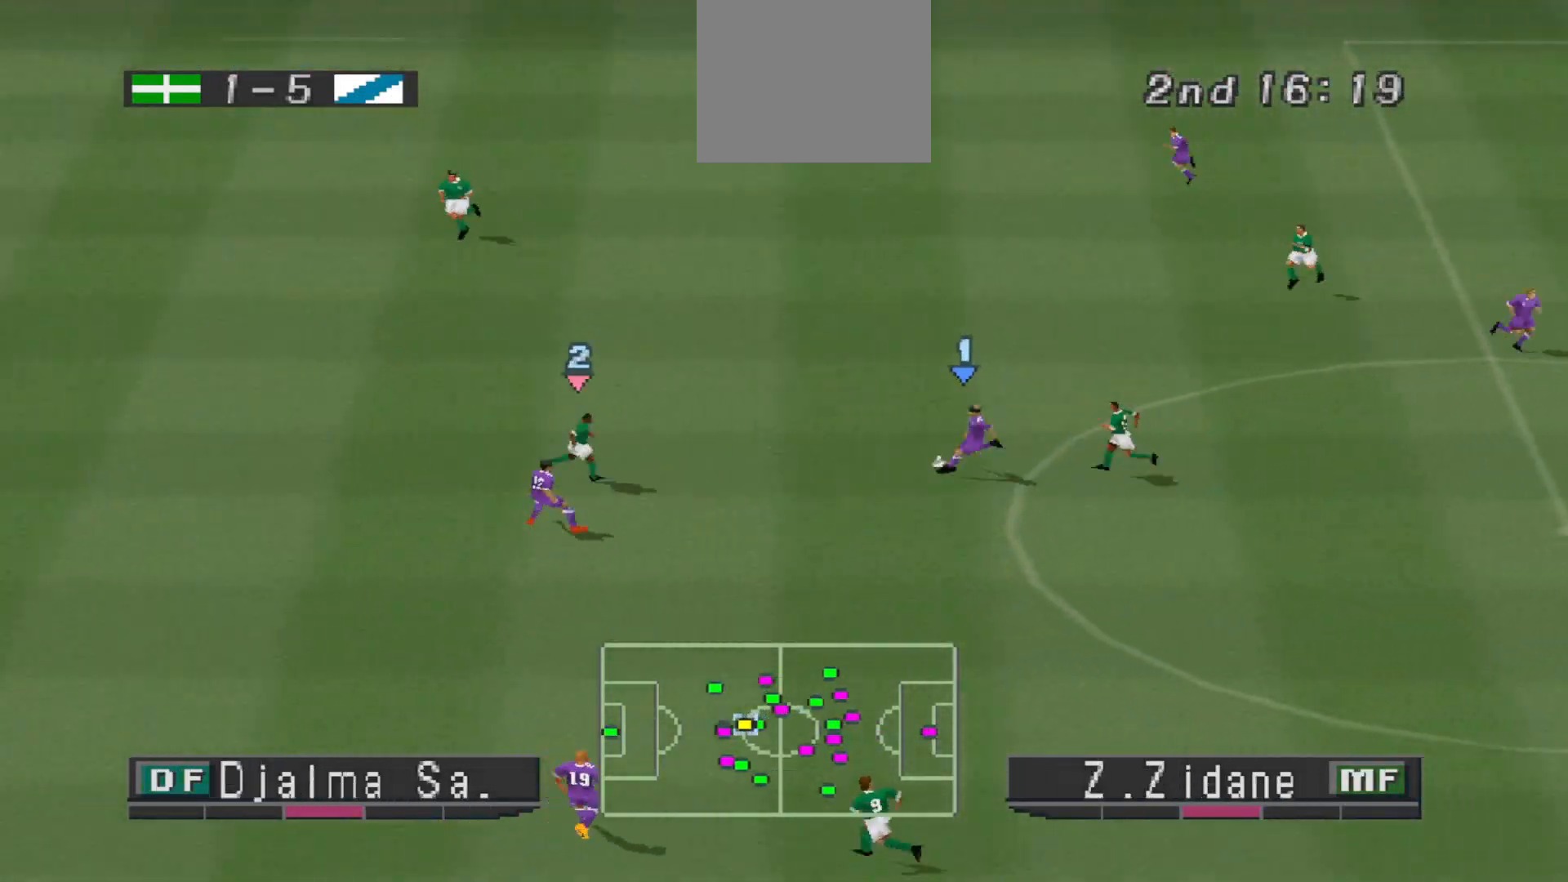
{"buttons": ["R1", "DPAD_LEFT"], "events": [[67, "R1", "down"]]}
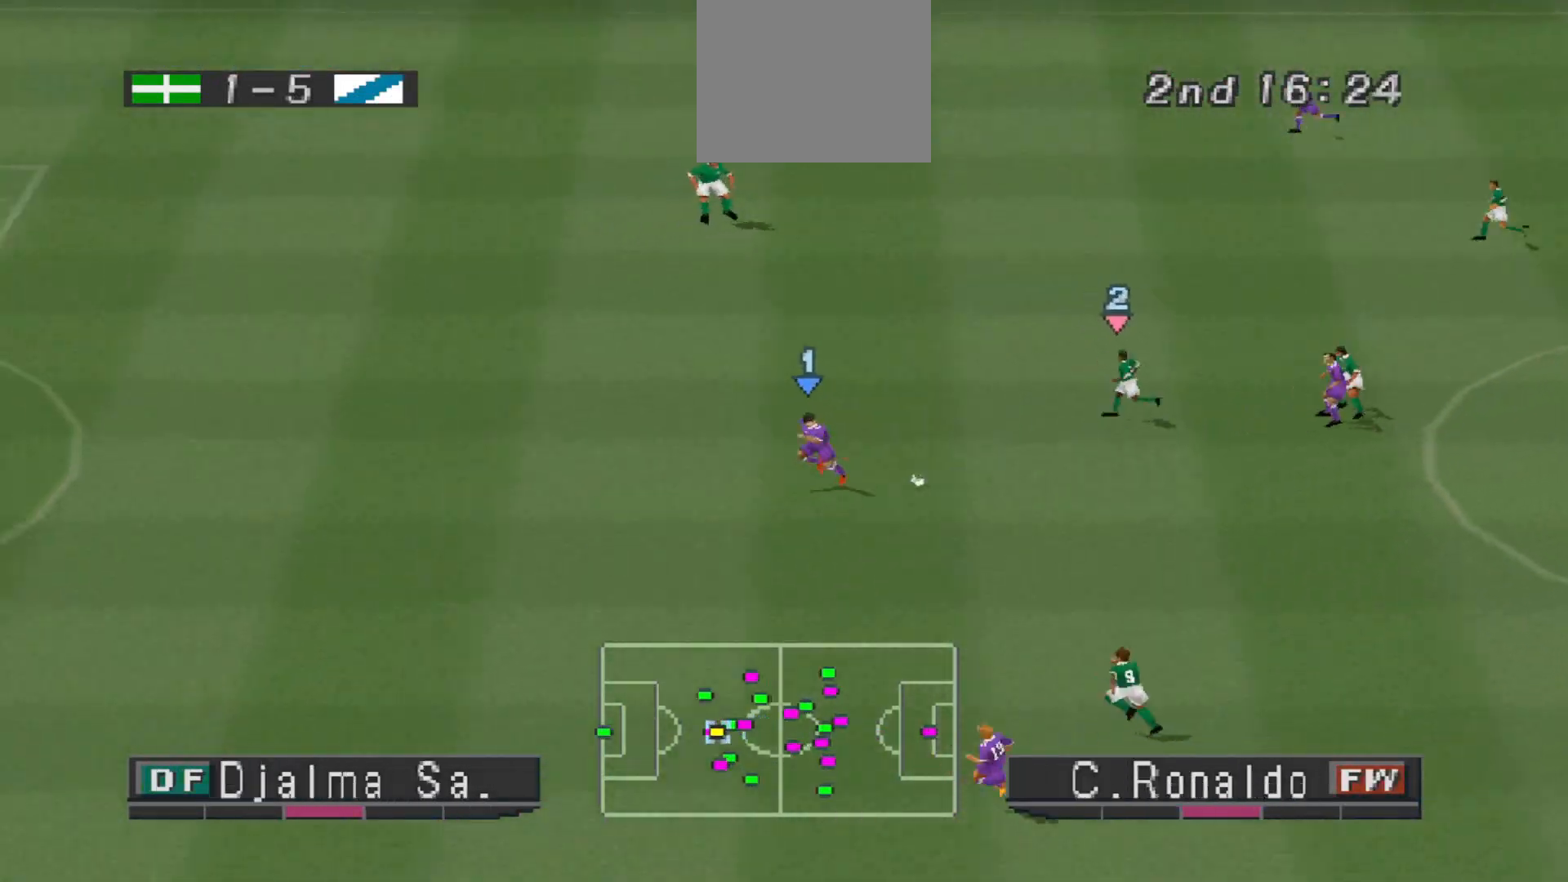
{"buttons": ["R1", "DPAD_LEFT"], "events": []}
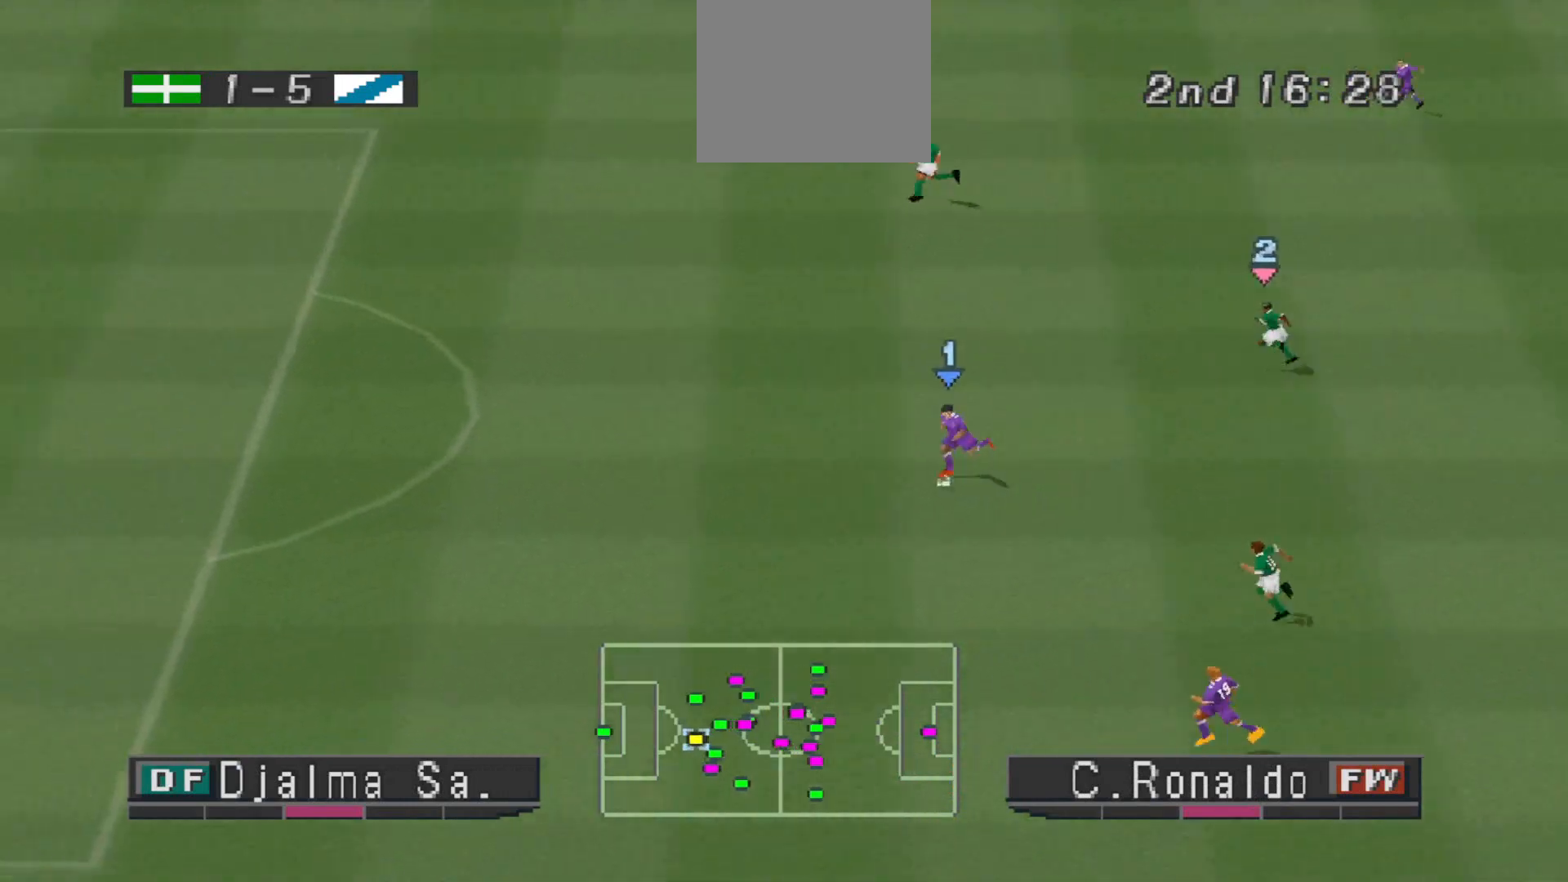
{"buttons": ["DPAD_LEFT"], "events": [[400, "R1", "up"]]}
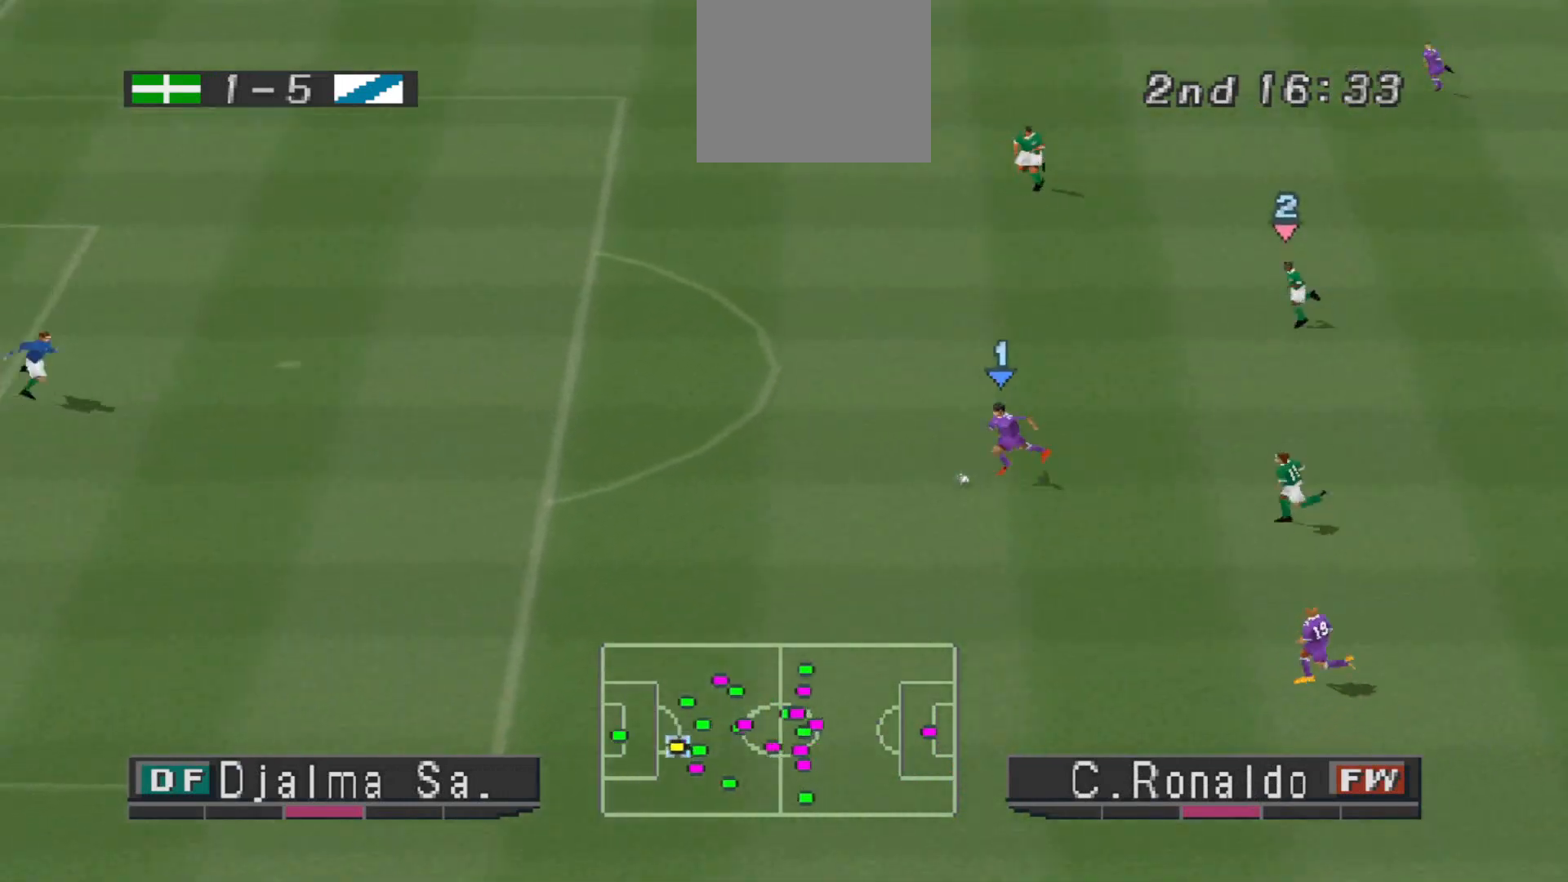
{"buttons": ["DPAD_LEFT"], "events": []}
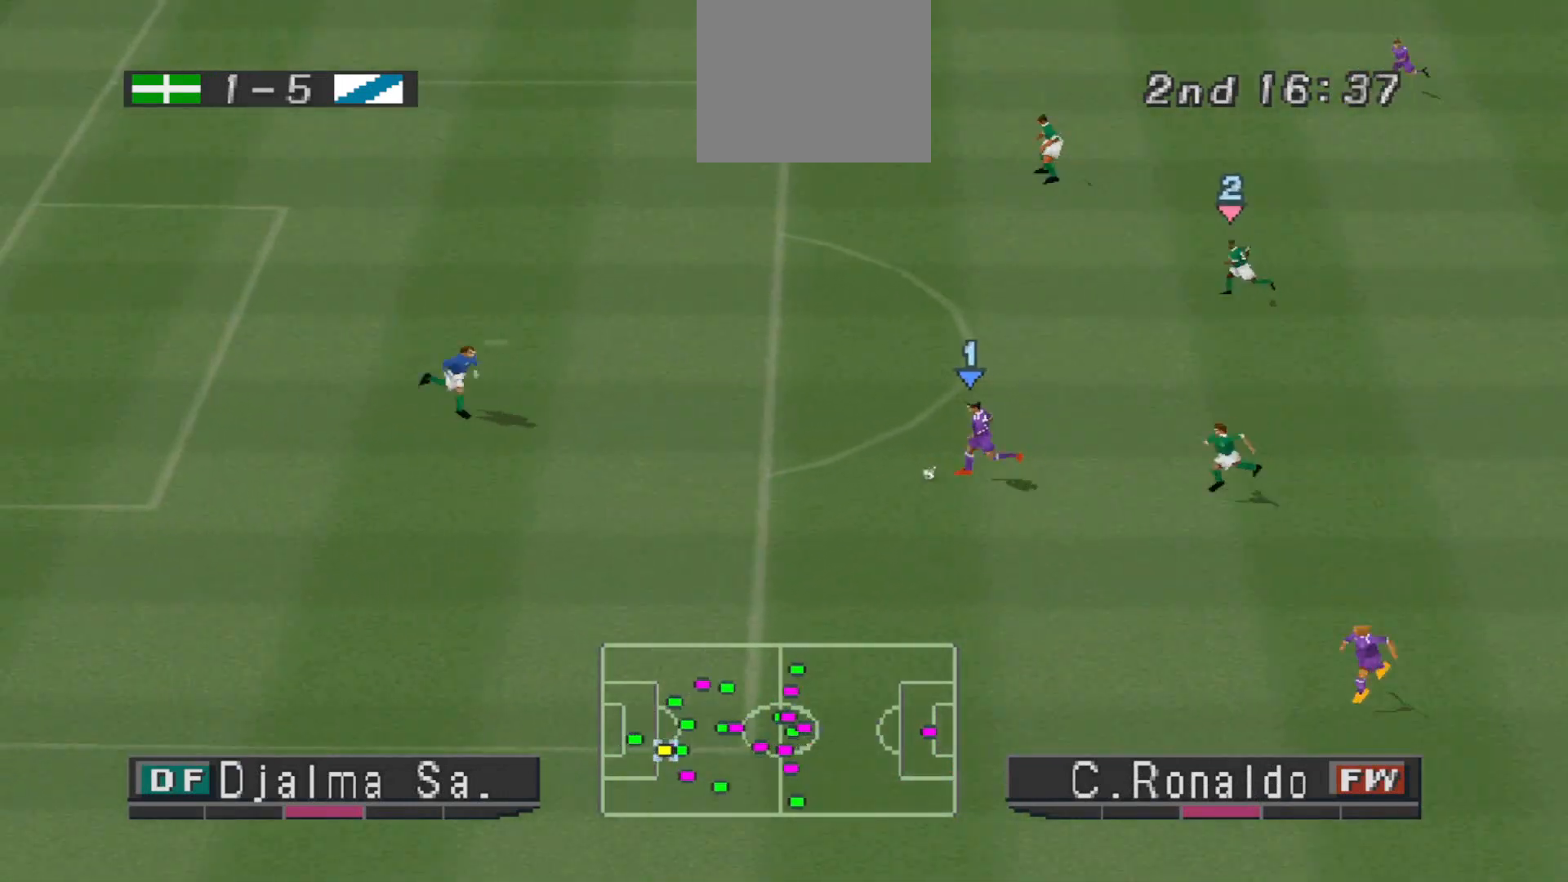
{"buttons": ["DPAD_DOWN", "DPAD_LEFT"], "events": [[167, "DPAD_DOWN", "down"]]}
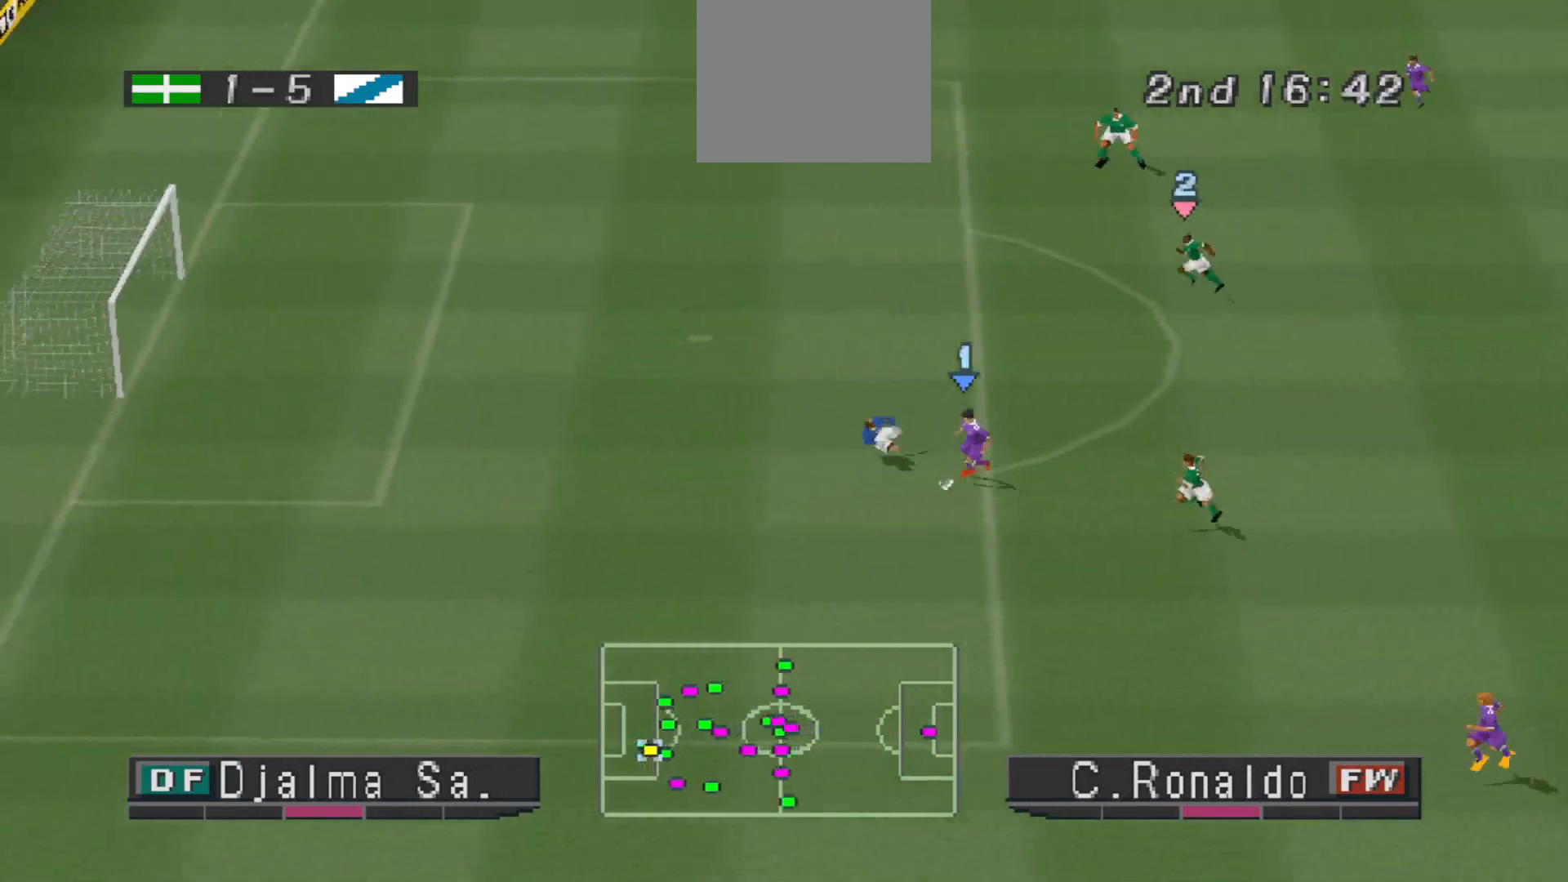
{"buttons": ["DPAD_UP", "DPAD_LEFT"], "events": [[267, "DPAD_DOWN", "up"], [467, "DPAD_UP", "down"]]}
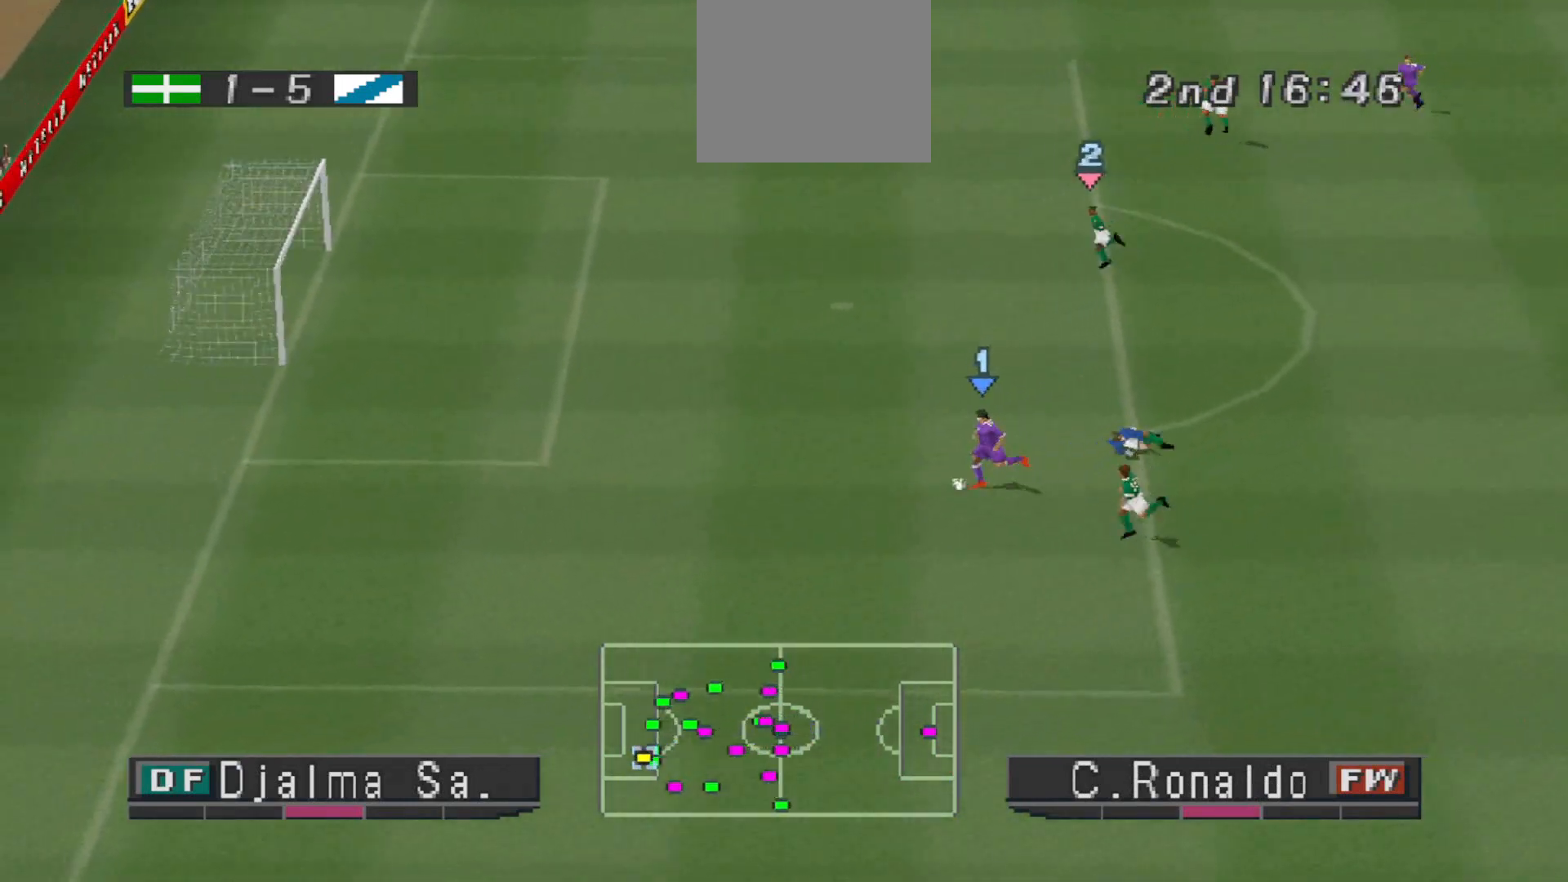
{"buttons": ["R1", "DPAD_UP", "DPAD_LEFT"], "events": [[300, "R1", "down"]]}
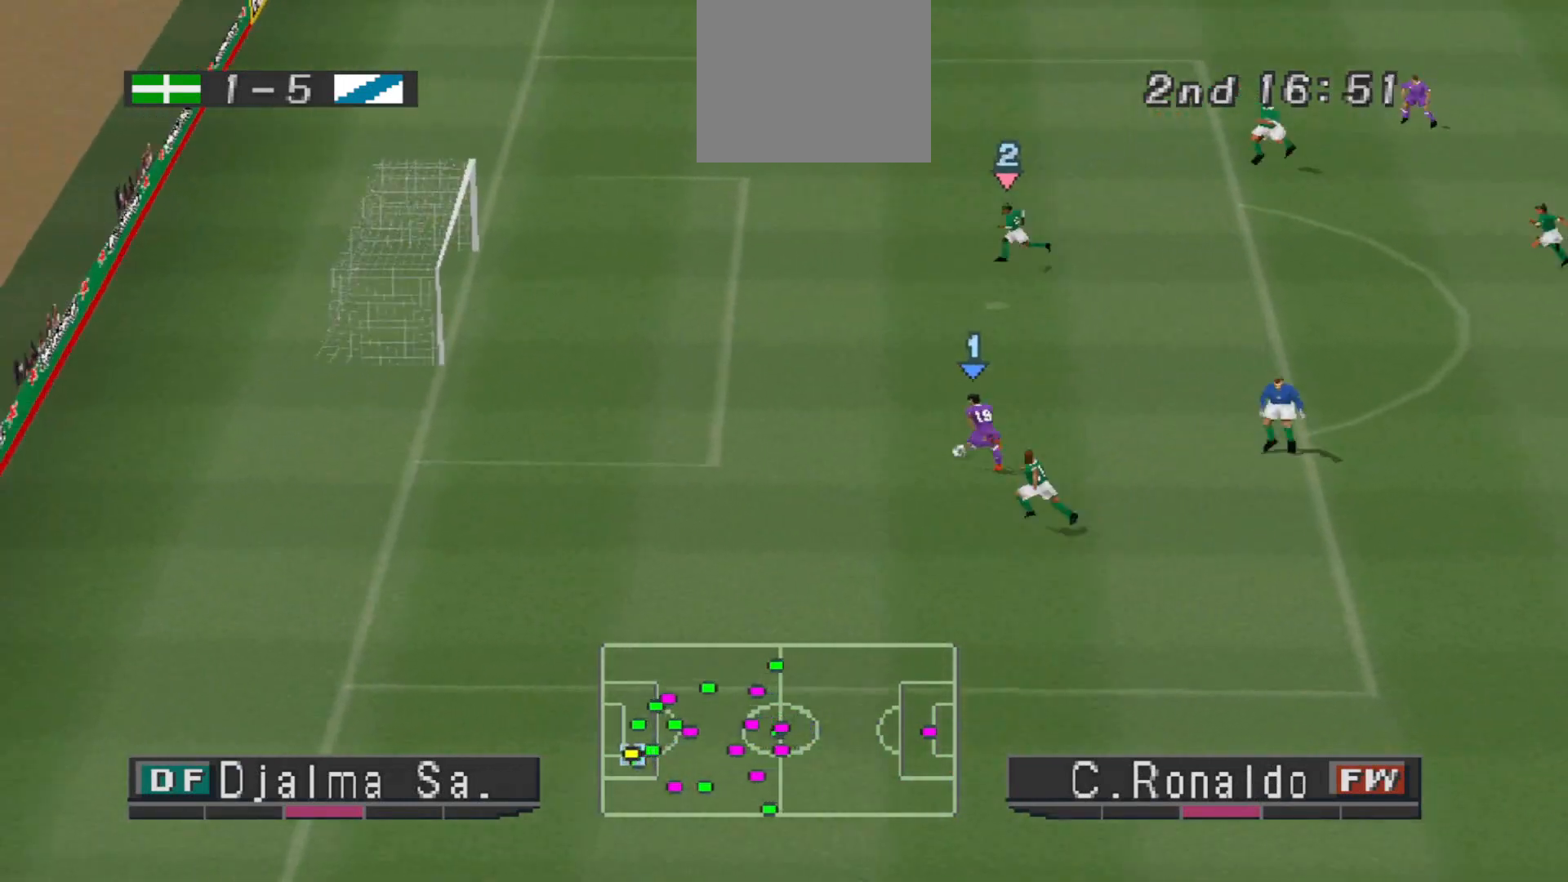
{"buttons": [], "events": [[167, "R1", "up"], [267, "SQUARE", "down"], [367, "DPAD_UP", "up"], [367, "SQUARE", "up"], [433, "DPAD_LEFT", "up"]]}
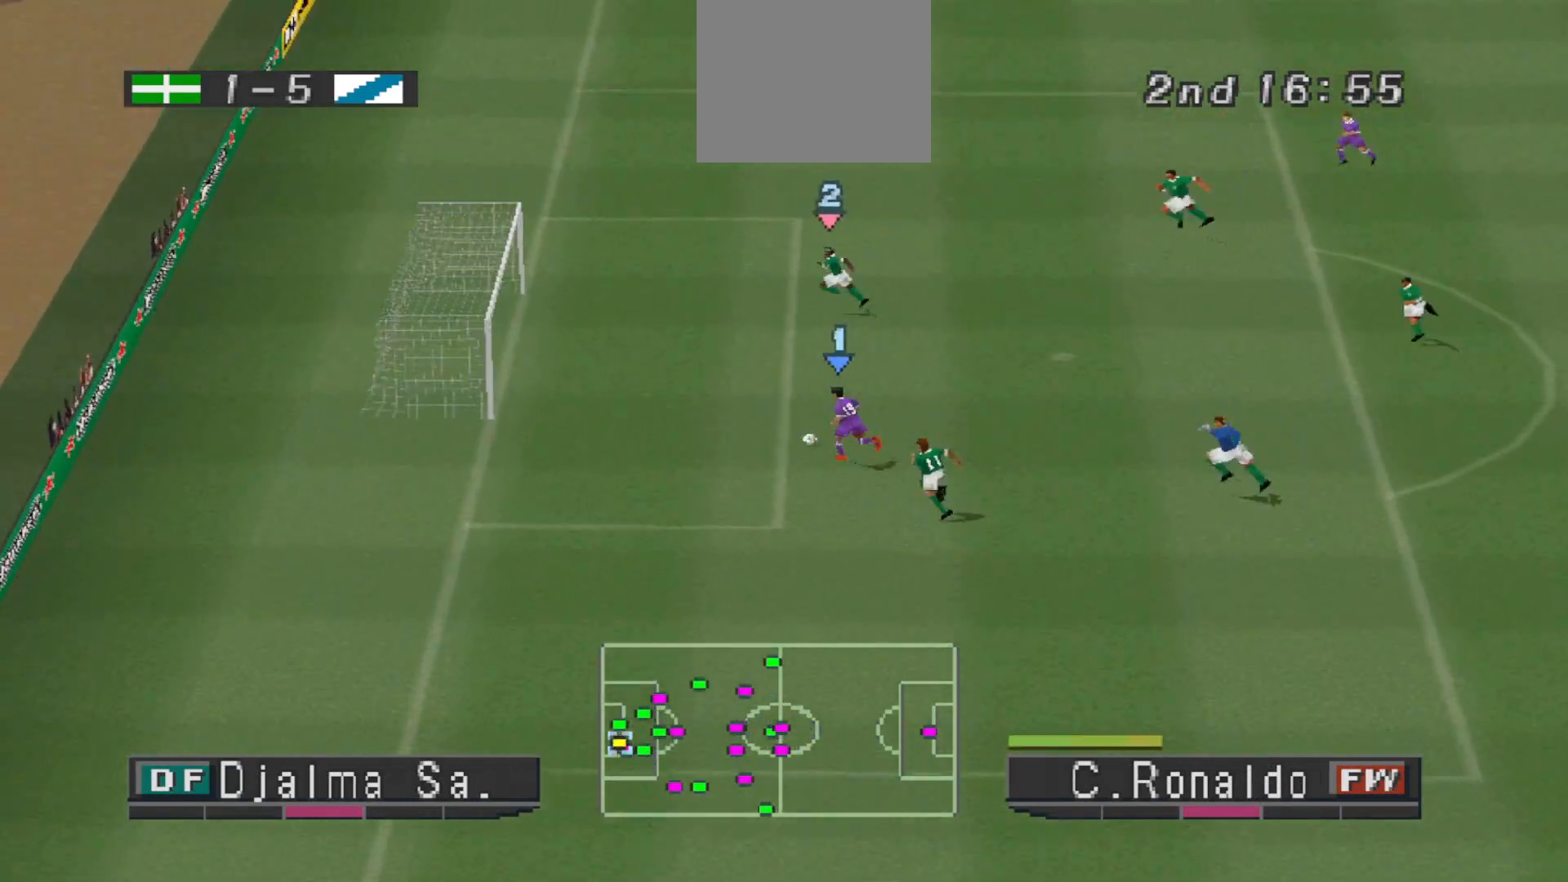
{"buttons": [], "events": []}
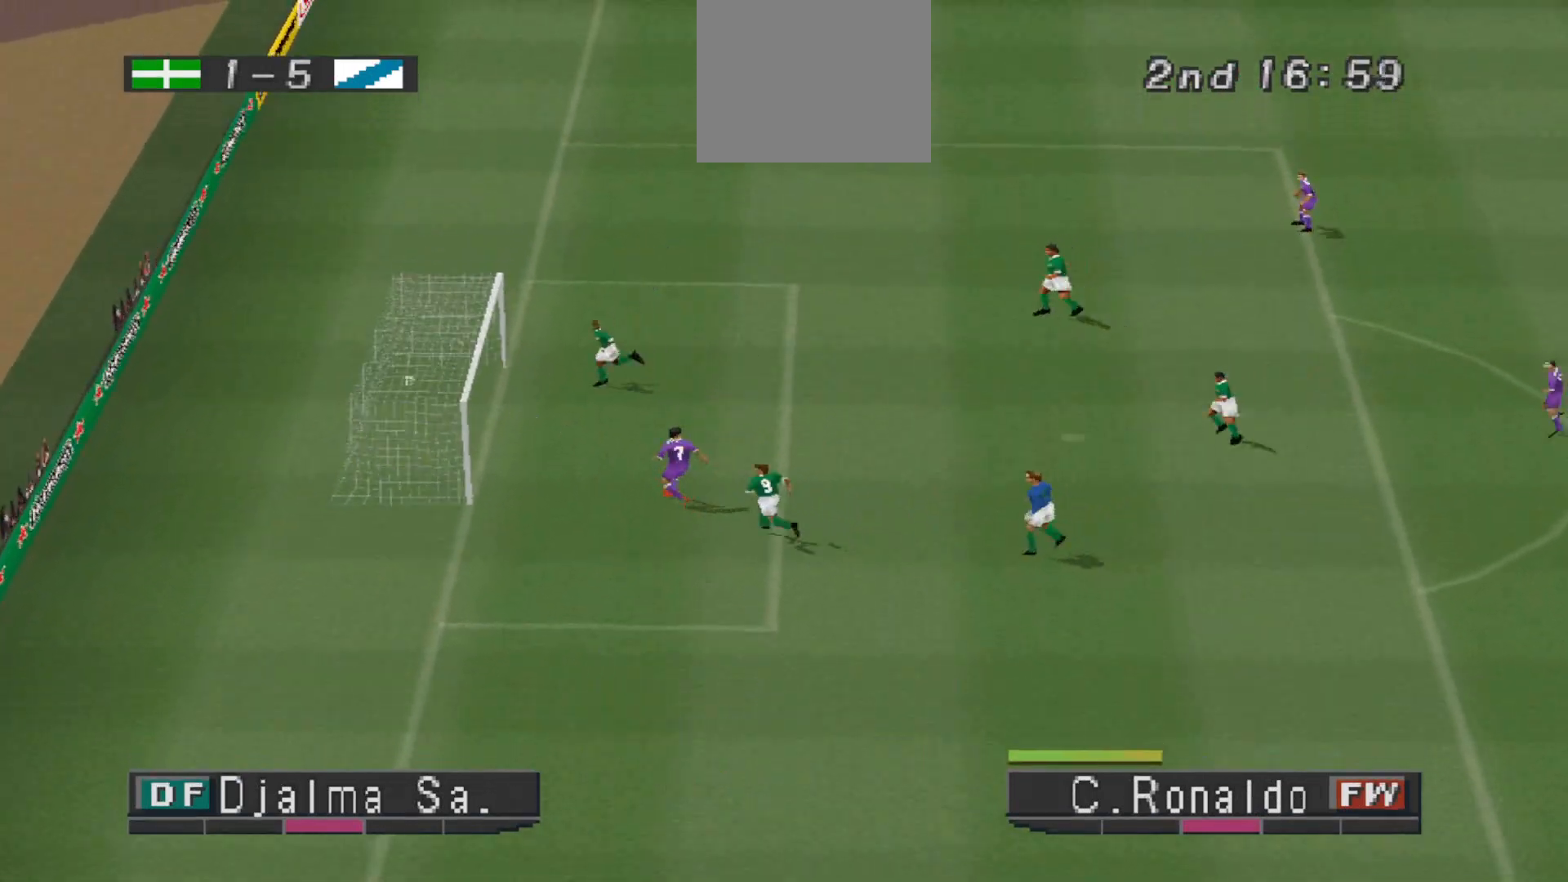
{"buttons": [], "events": []}
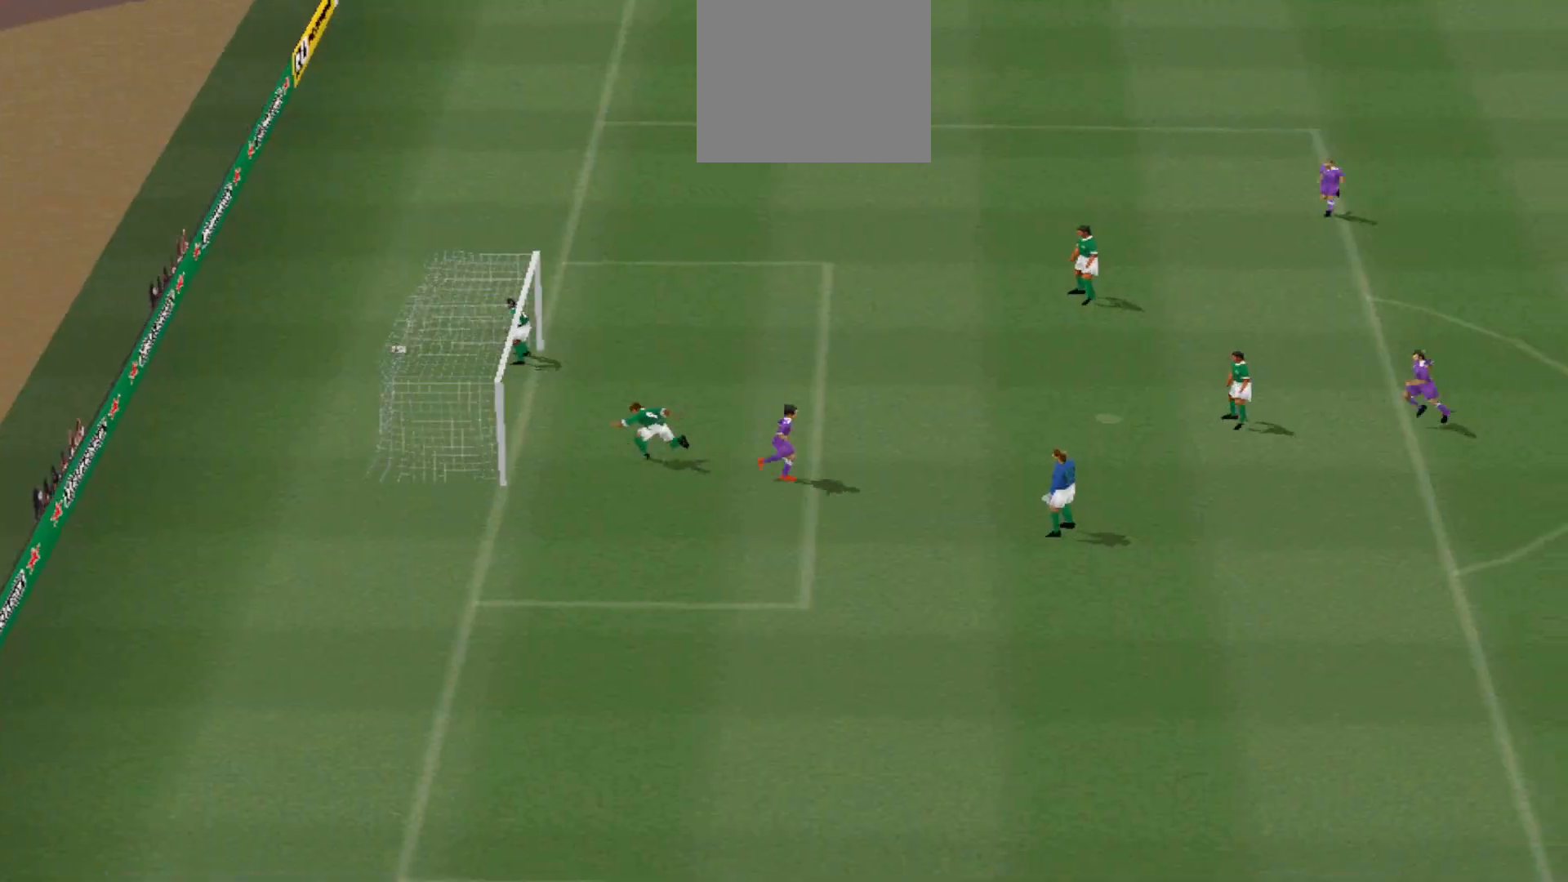
{"buttons": ["START"], "events": [[400, "START", "down"]]}
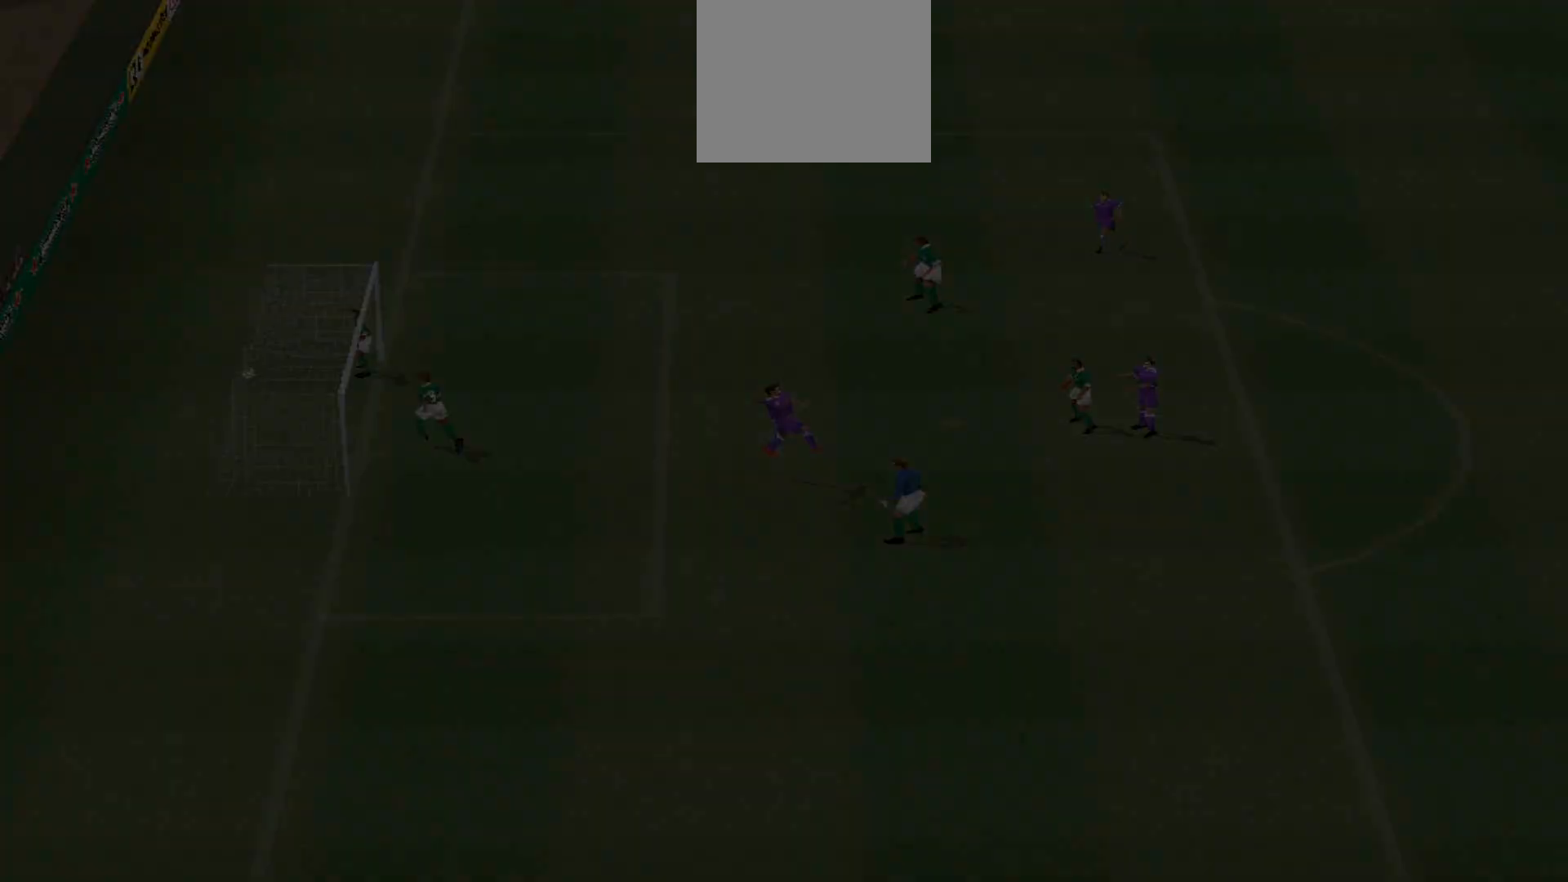
{"buttons": ["START"], "events": [[67, "START", "up"], [333, "START", "down"]]}
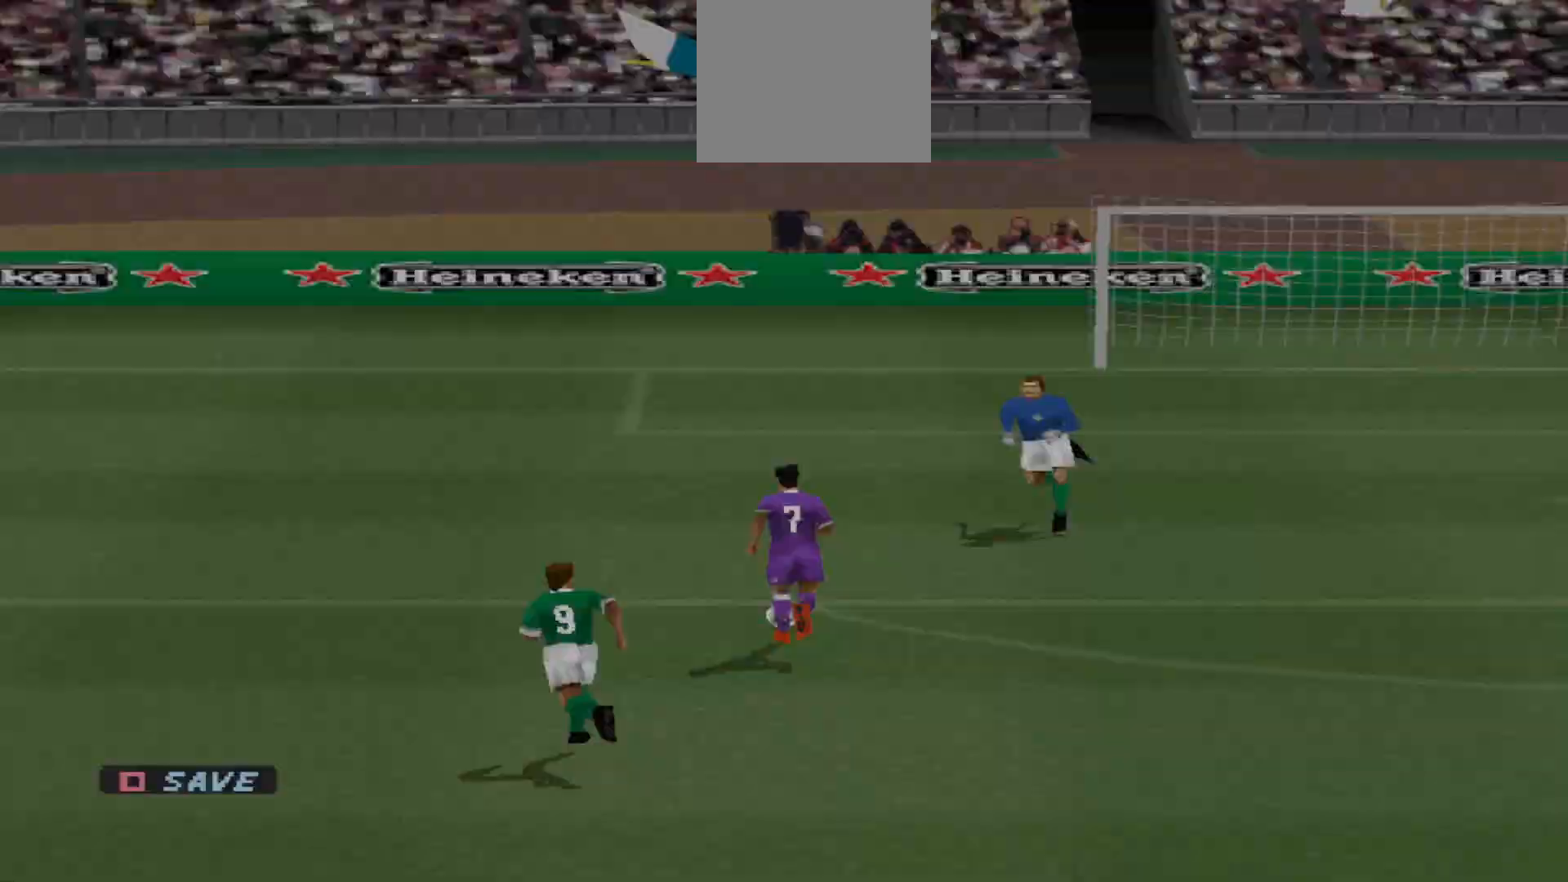
{"buttons": [], "events": [[33, "START", "up"]]}
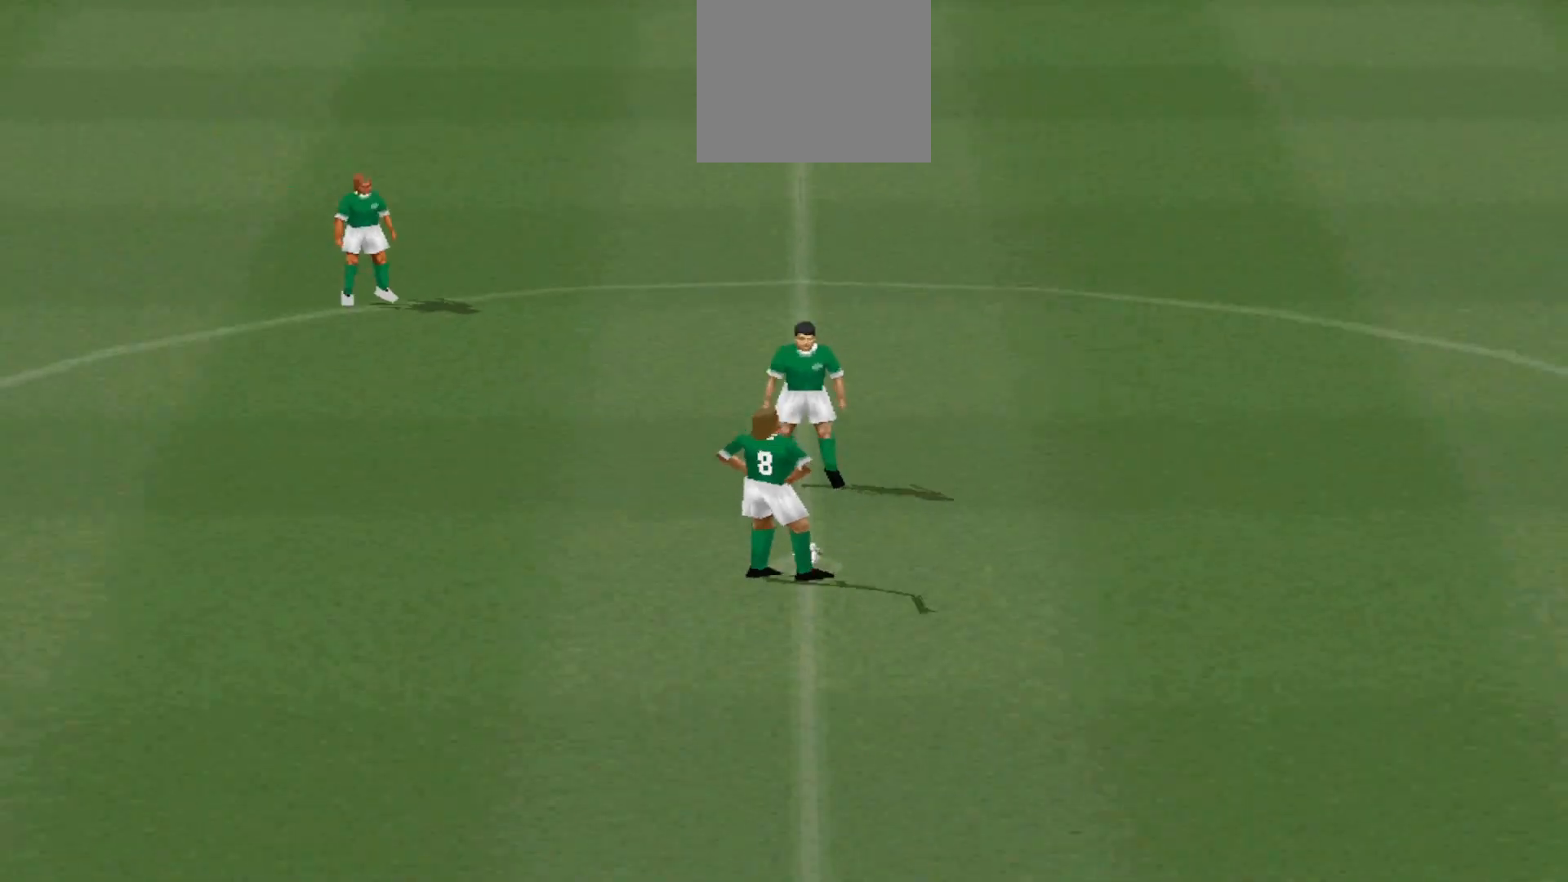
{"buttons": [], "events": []}
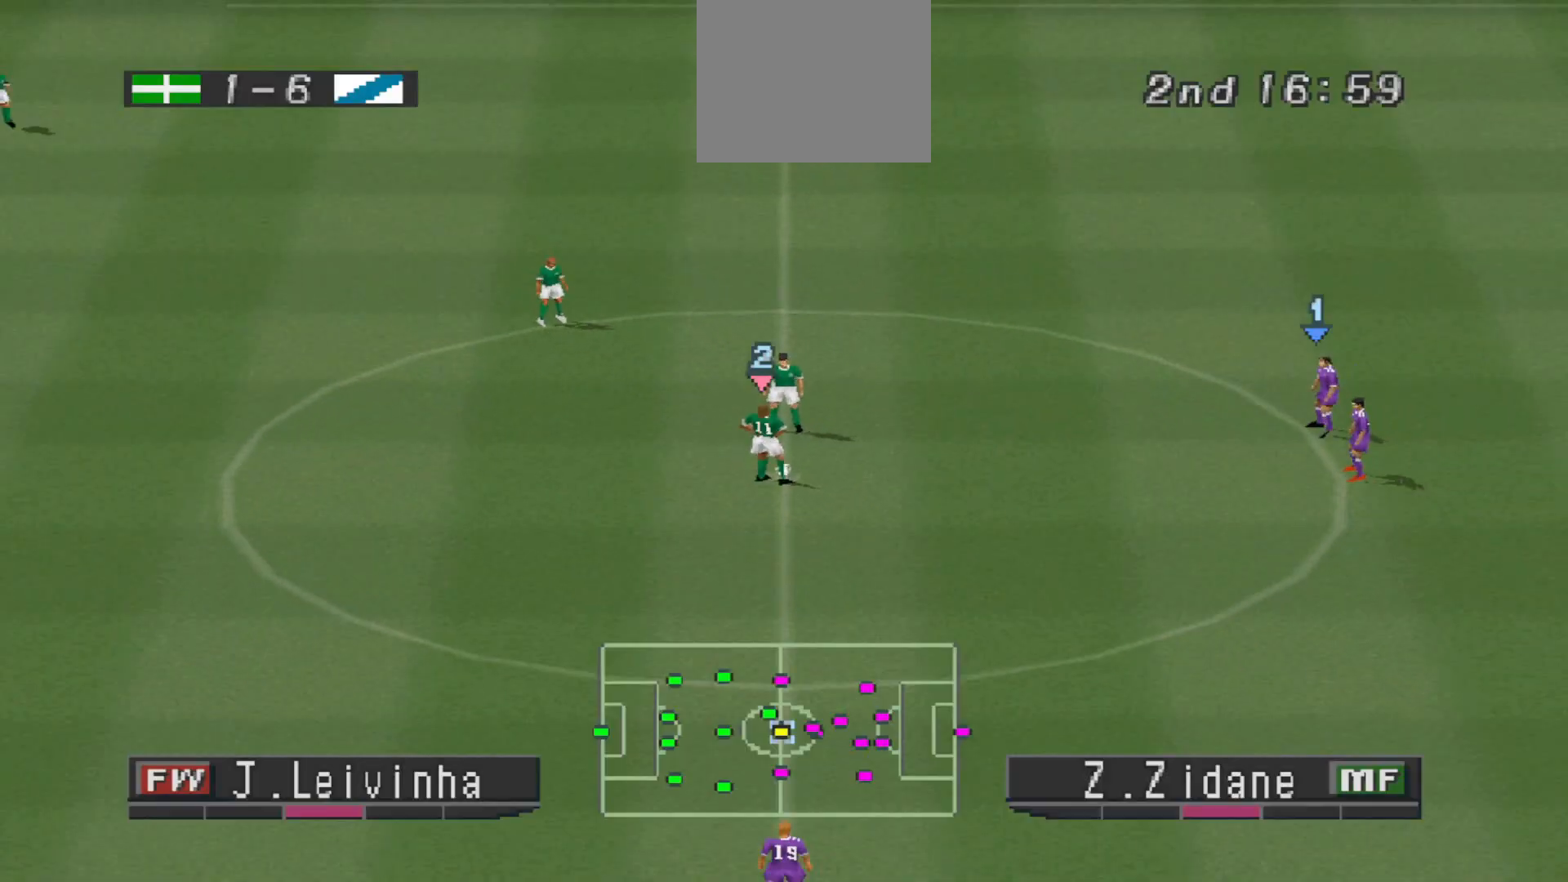
{"buttons": ["CROSS", "R1", "DPAD_LEFT"], "events": [[67, "DPAD_LEFT", "down"], [133, "R1", "down"], [333, "CROSS", "down"]]}
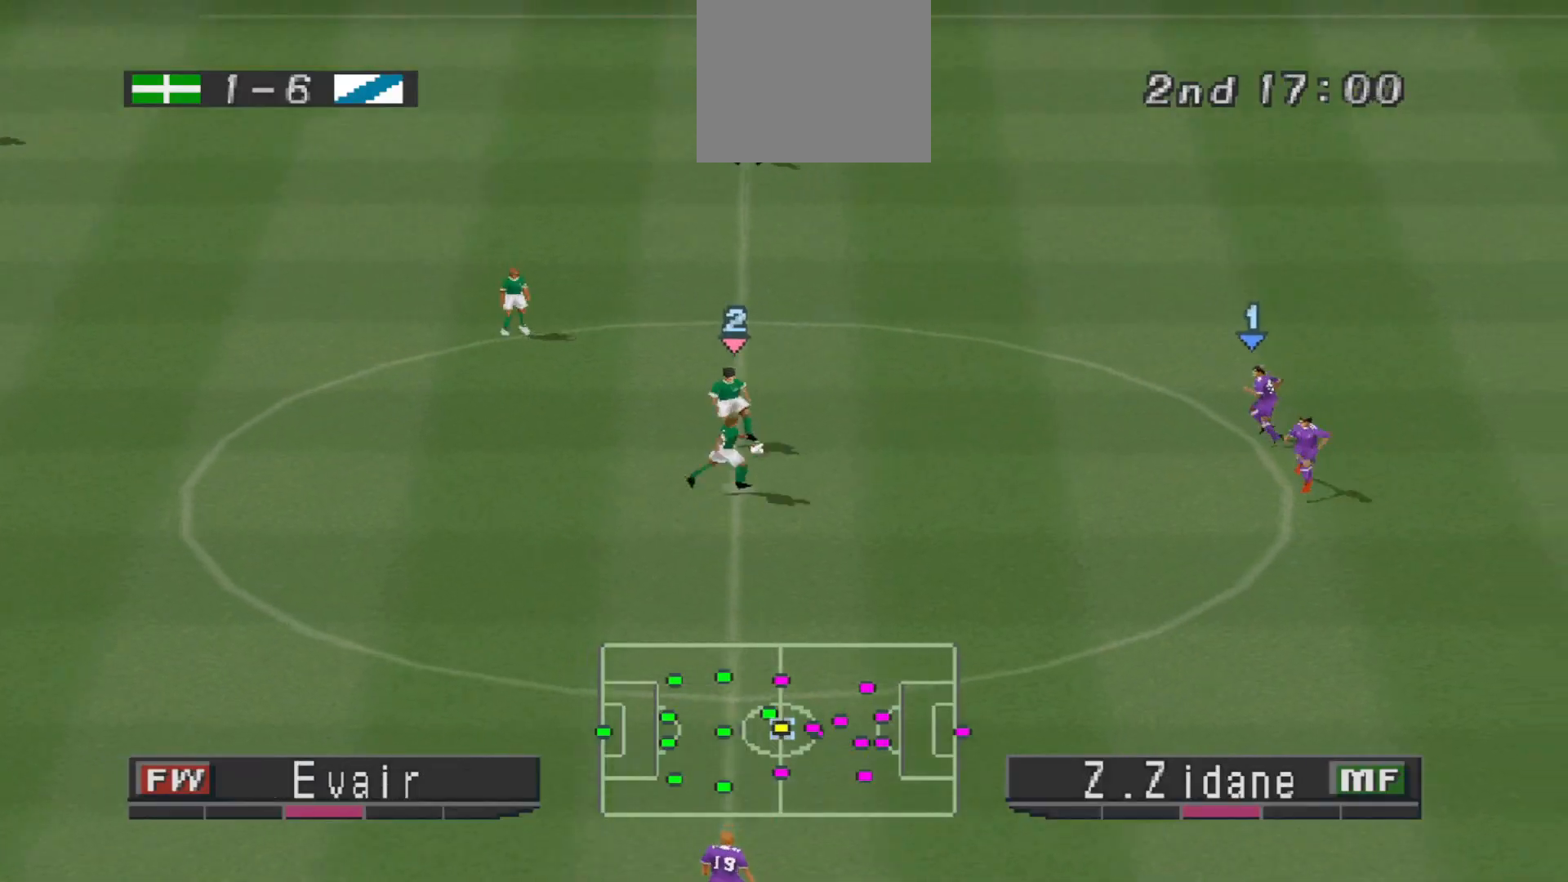
{"buttons": ["CROSS", "R1", "DPAD_LEFT"], "events": []}
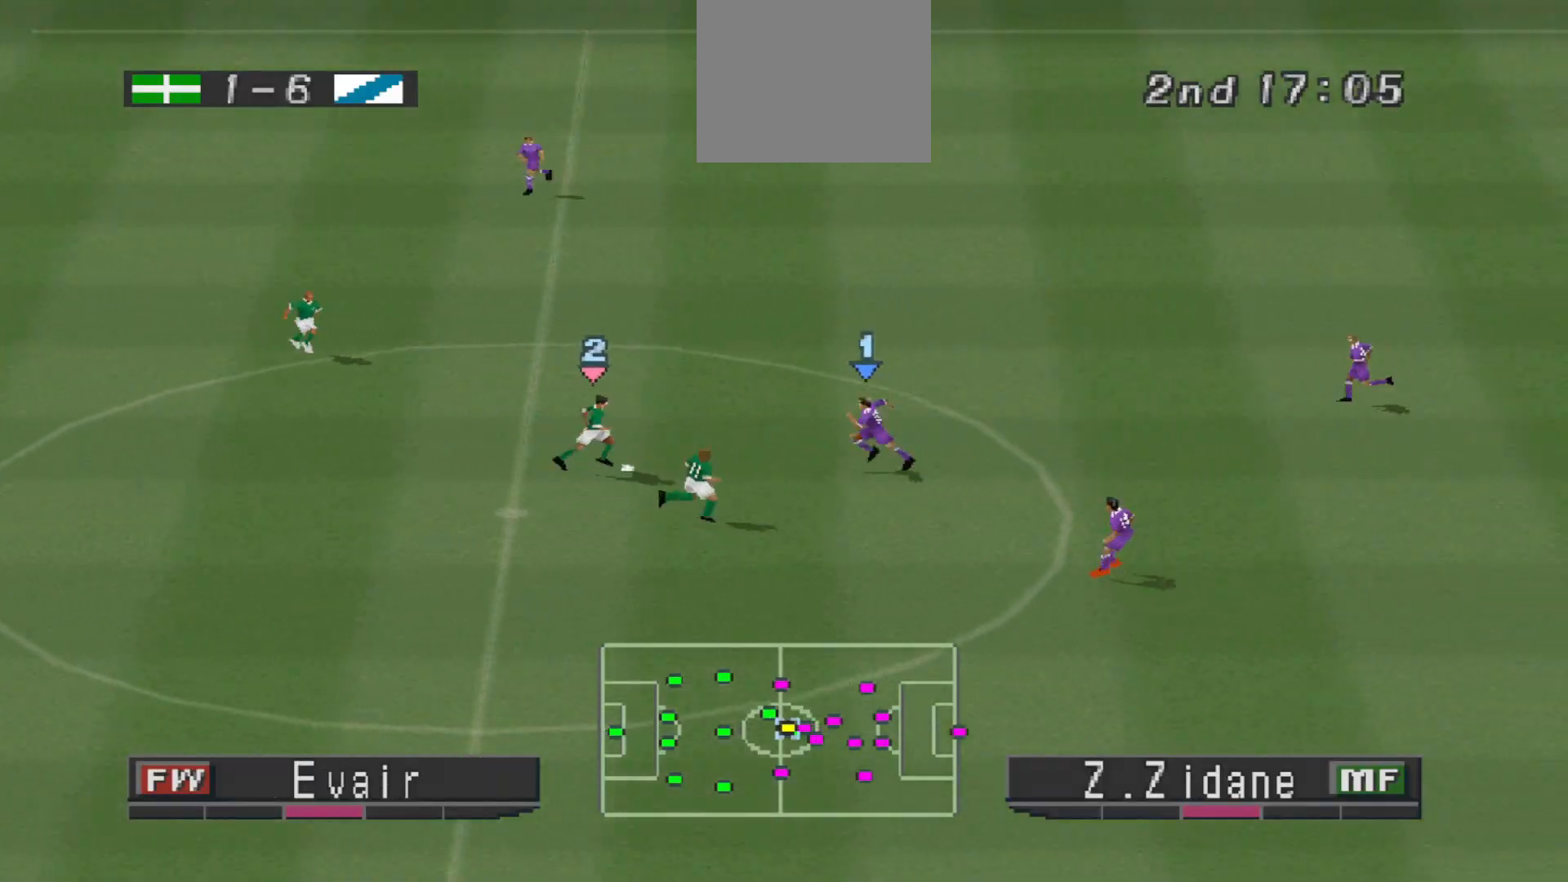
{"buttons": ["CROSS", "L1", "R1", "DPAD_LEFT"], "events": [[500, "L1", "down"]]}